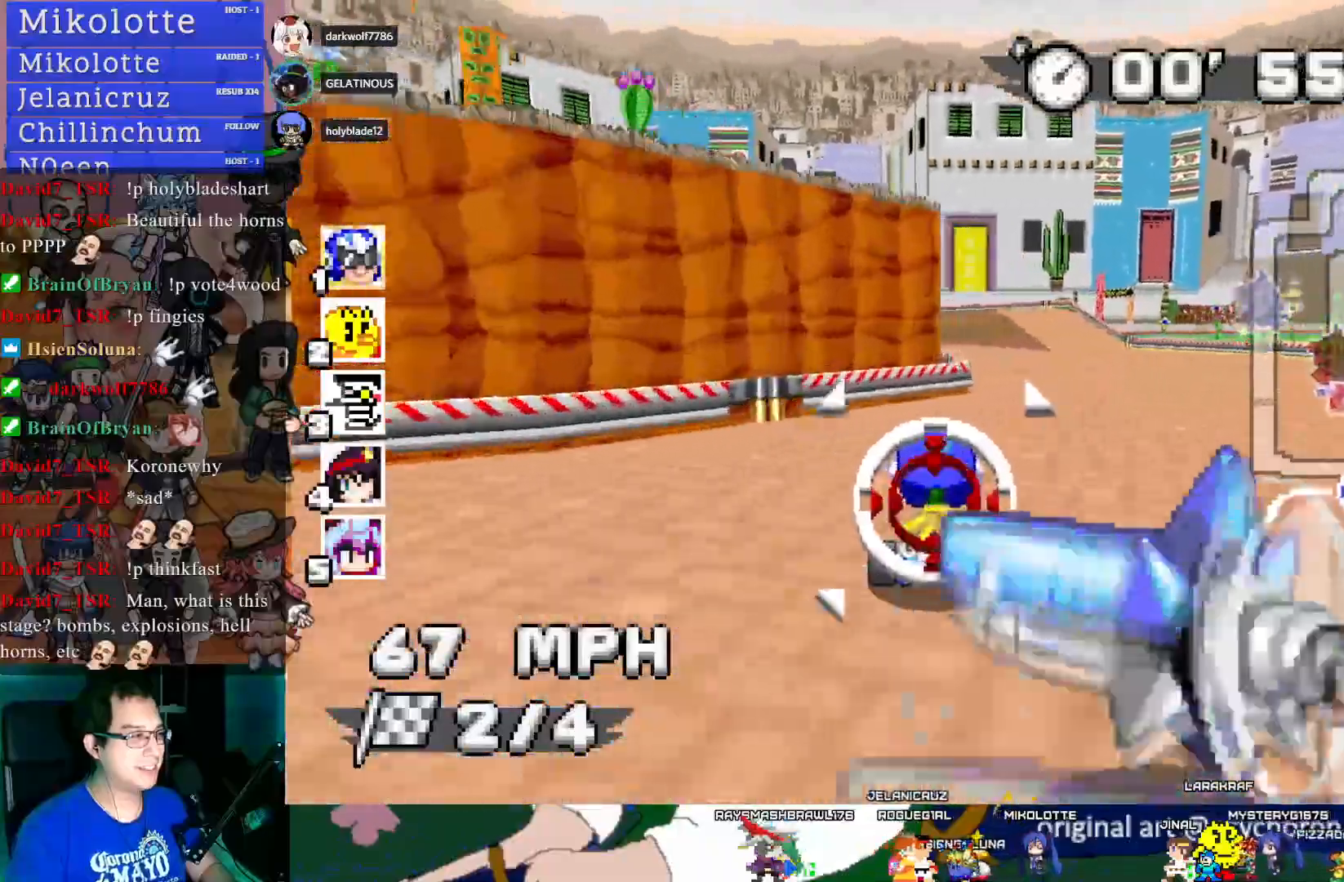
Gameplay with a controller (PlayStation layout); each line is a JSON object with the inputs held at the frame after it. "events" lists button and stick changes between this image and that frame as [ms after this image, input, new state], when the widget could be followed in between. Not read: R3.
{"buttons": ["CROSS"], "left_stick": "left", "right_stick": "center", "events": [[17, "left_stick", "right"], [67, "R1", "down"], [133, "R1", "up"], [383, "left_stick", "center"], [433, "left_stick", "left"]]}
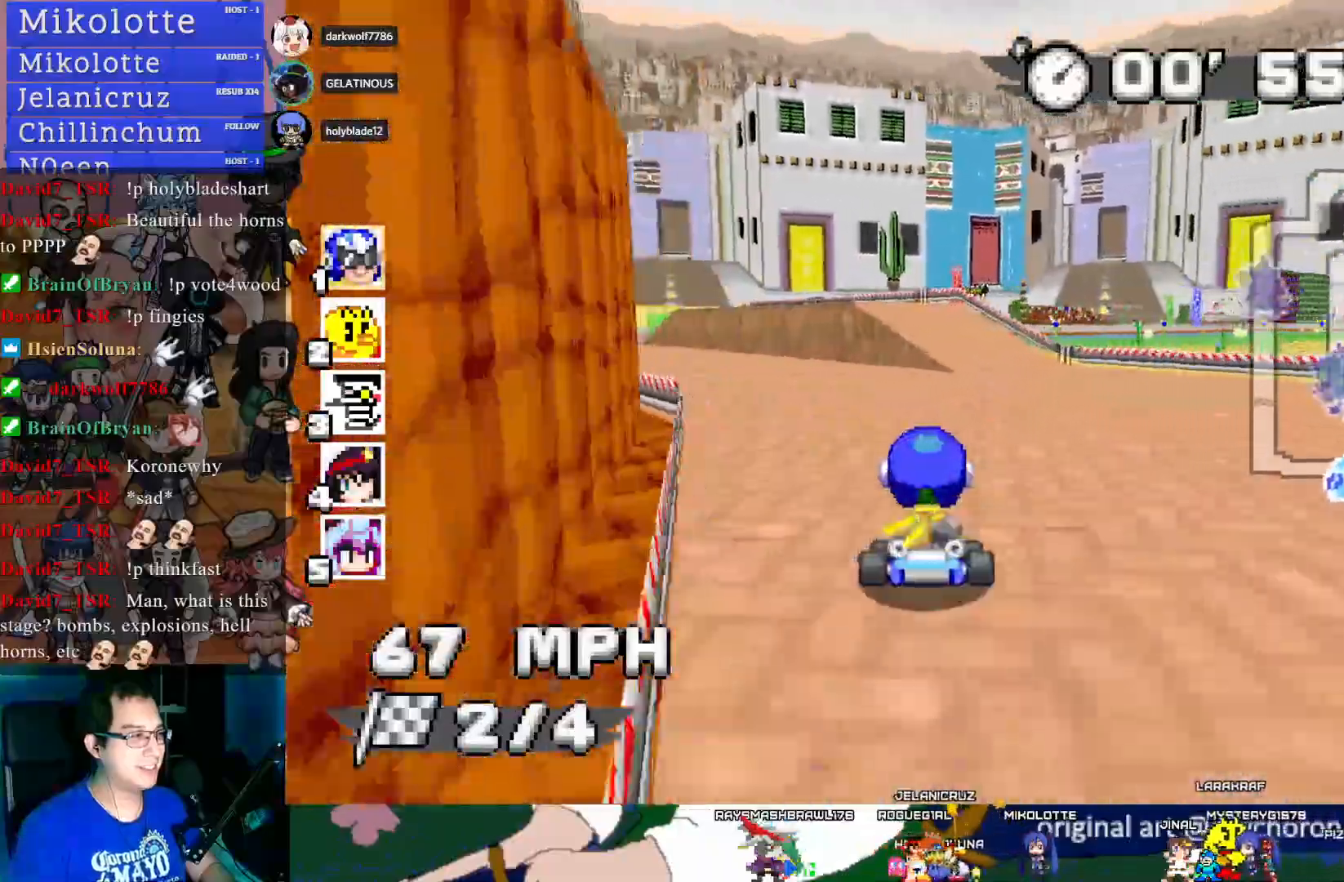
{"buttons": ["CROSS"], "left_stick": "left", "right_stick": "center", "events": [[100, "left_stick", "center"], [283, "left_stick", "left"]]}
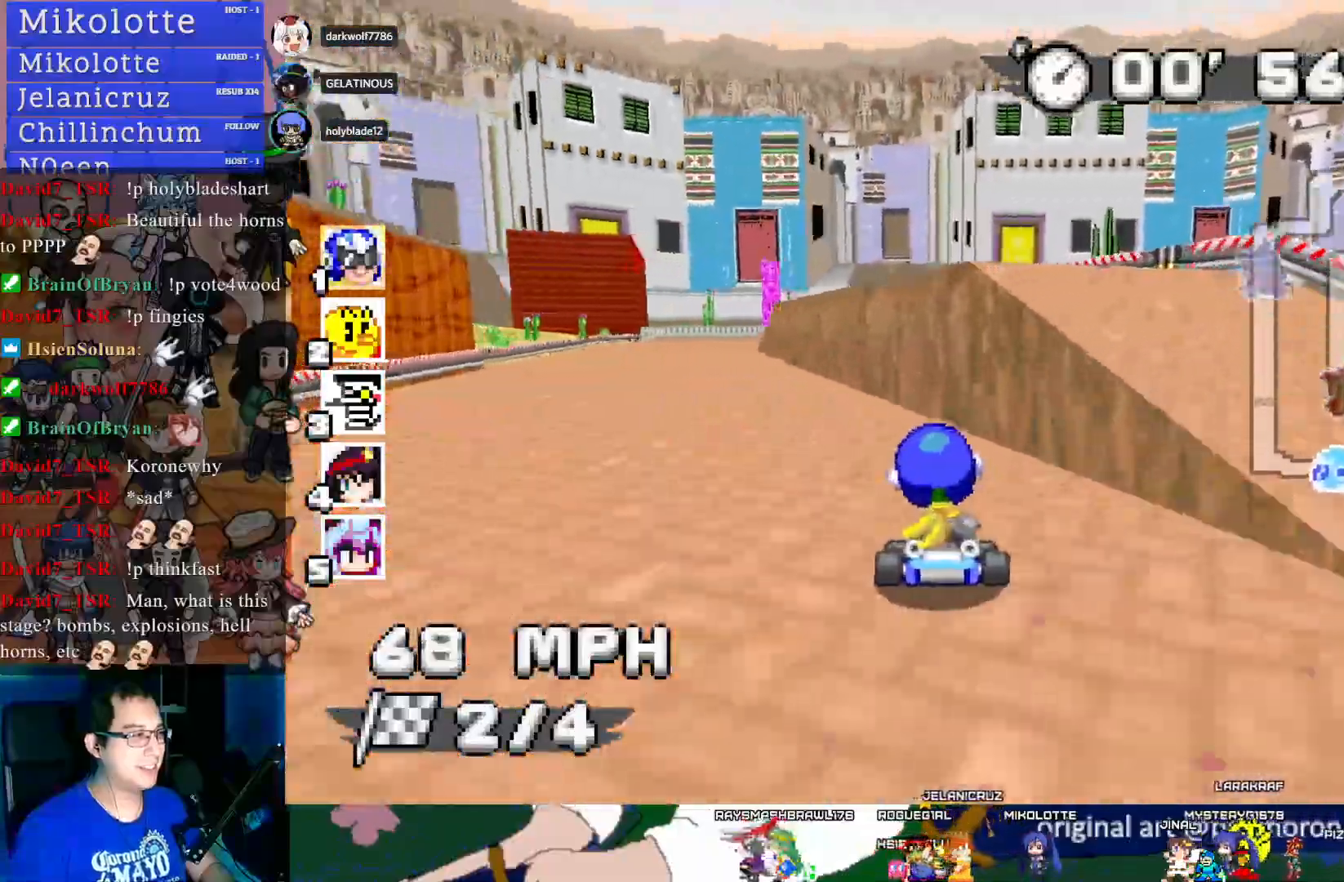
{"buttons": ["CROSS"], "left_stick": "center", "right_stick": "center", "events": [[183, "left_stick", "center"], [233, "left_stick", "right"], [400, "left_stick", "center"]]}
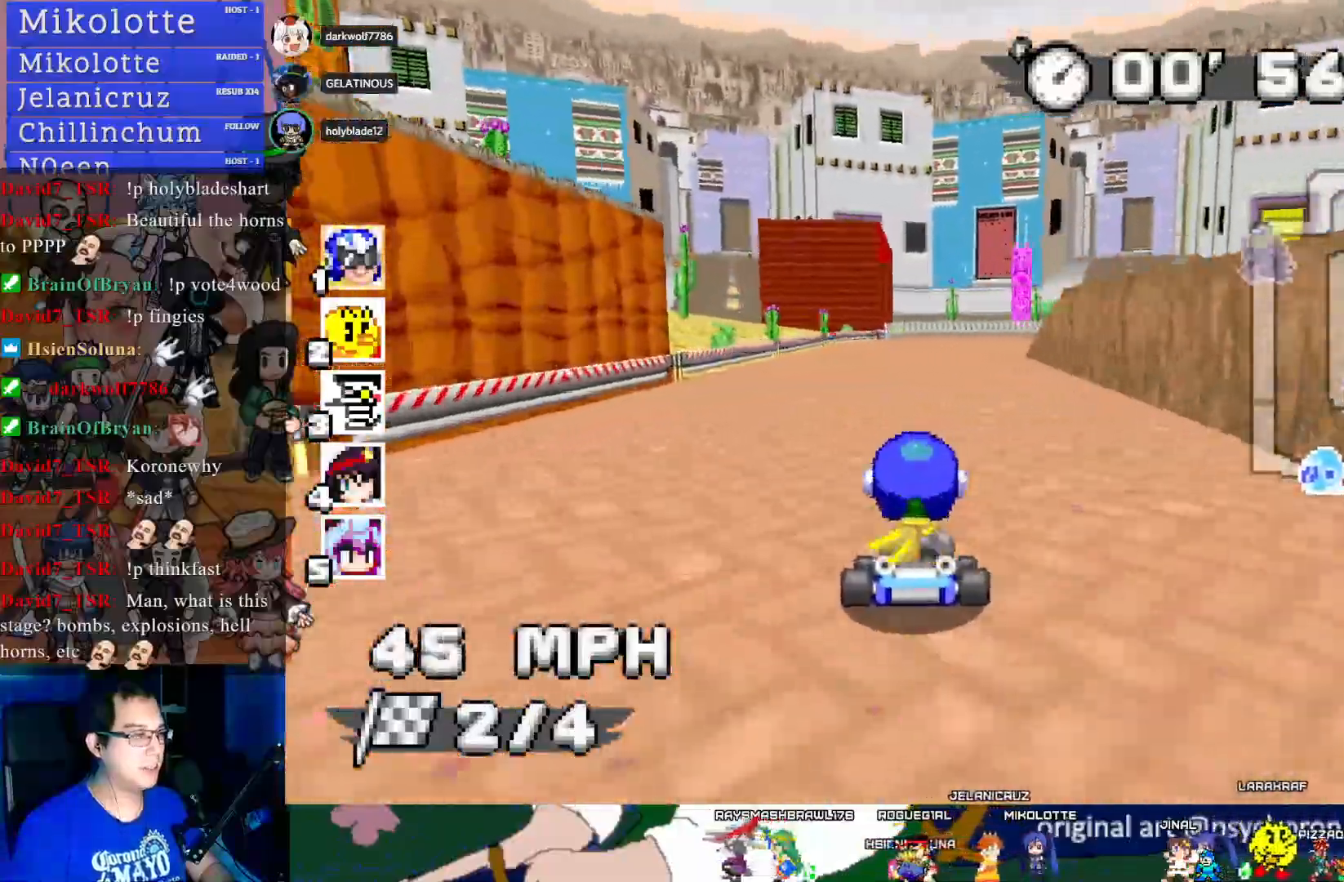
{"buttons": ["CROSS"], "left_stick": "center", "right_stick": "center", "events": [[50, "left_stick", "down-right"], [317, "left_stick", "center"]]}
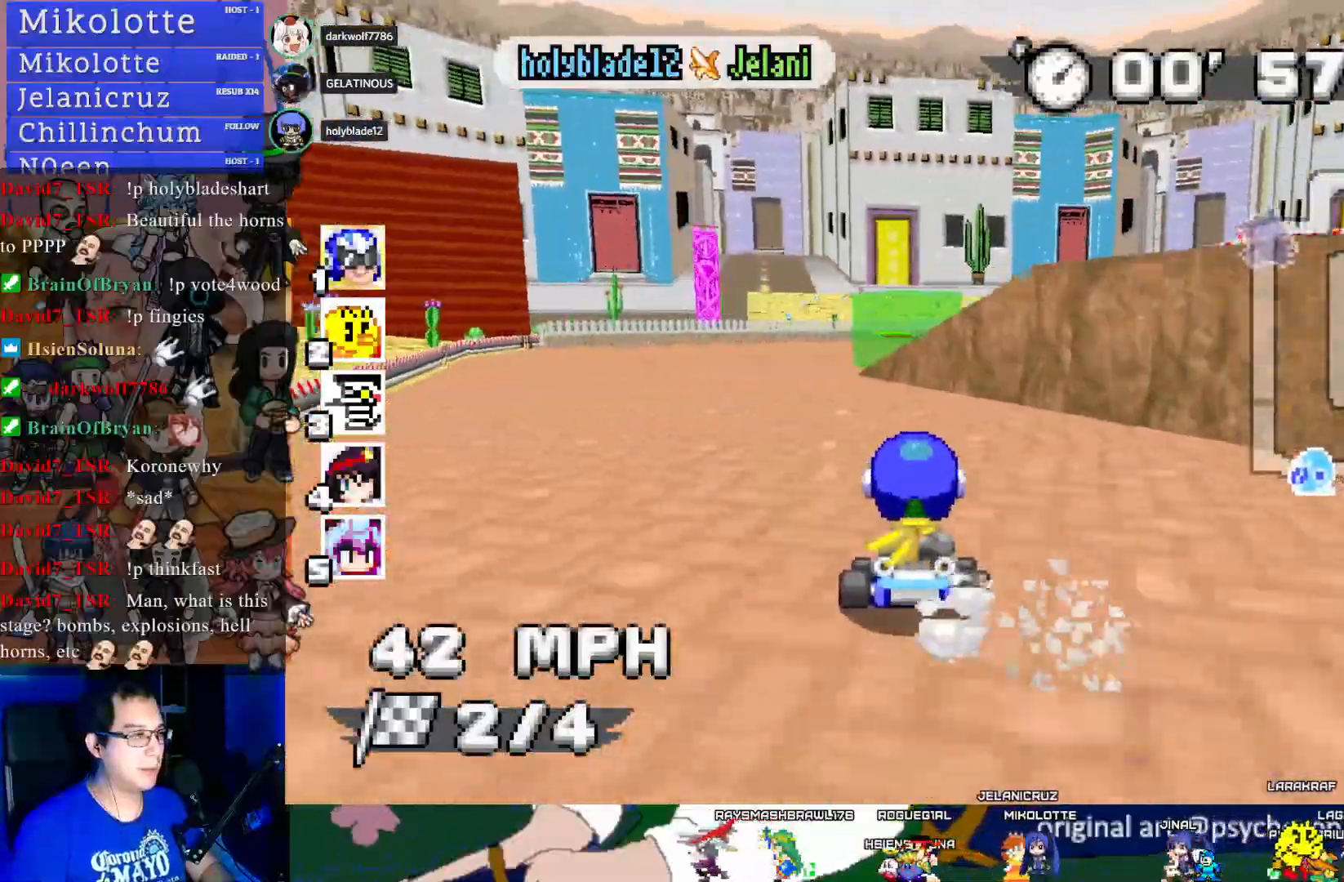
{"buttons": ["CROSS", "R1"], "left_stick": "center", "right_stick": "center", "events": [[417, "R1", "down"], [417, "left_stick", "left"], [500, "left_stick", "center"]]}
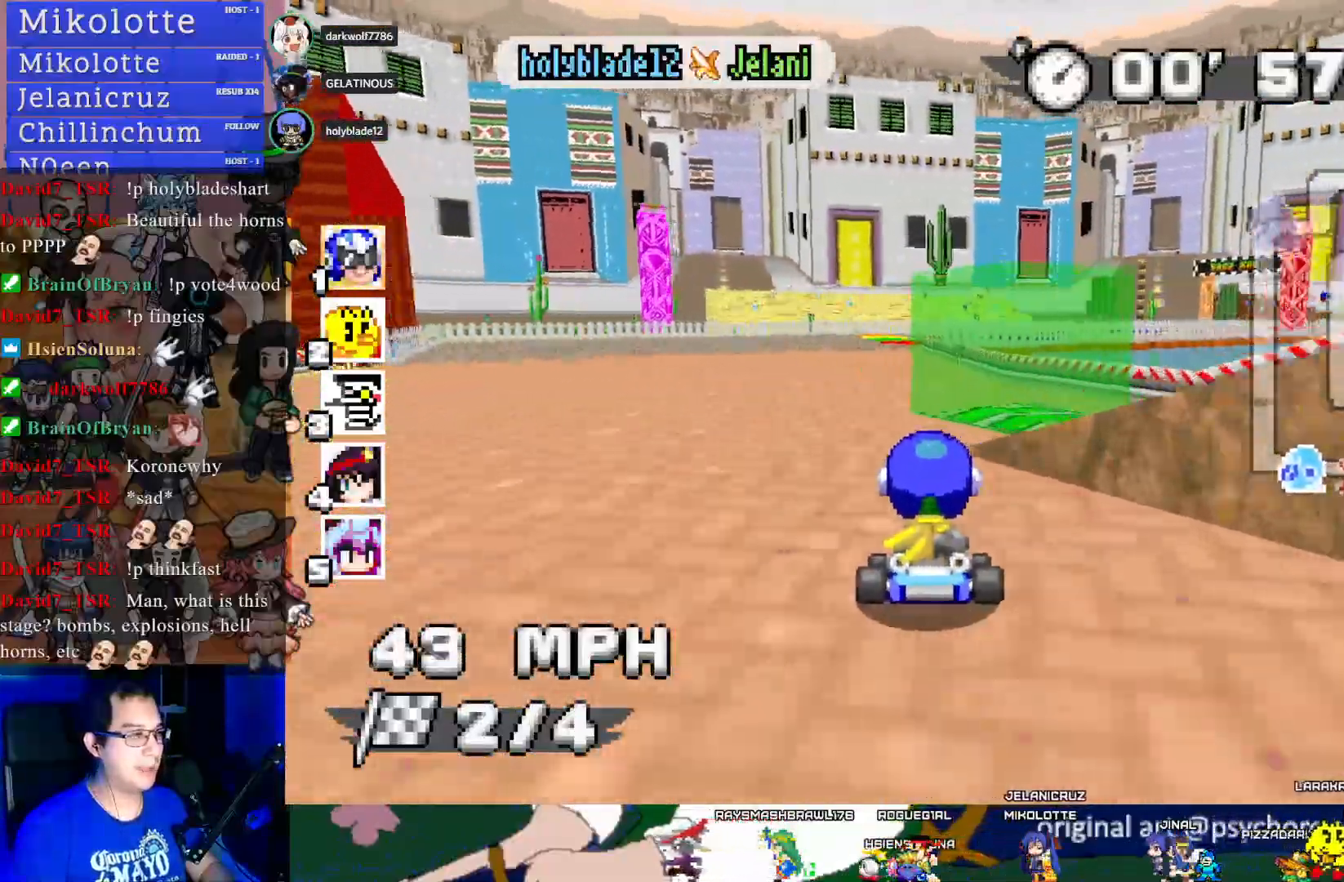
{"buttons": ["CROSS", "R1"], "left_stick": "down-right", "right_stick": "center", "events": [[33, "left_stick", "left"], [67, "left_stick", "right"], [217, "left_stick", "left"], [233, "R1", "up"], [367, "left_stick", "center"], [433, "left_stick", "down-right"], [450, "R1", "down"]]}
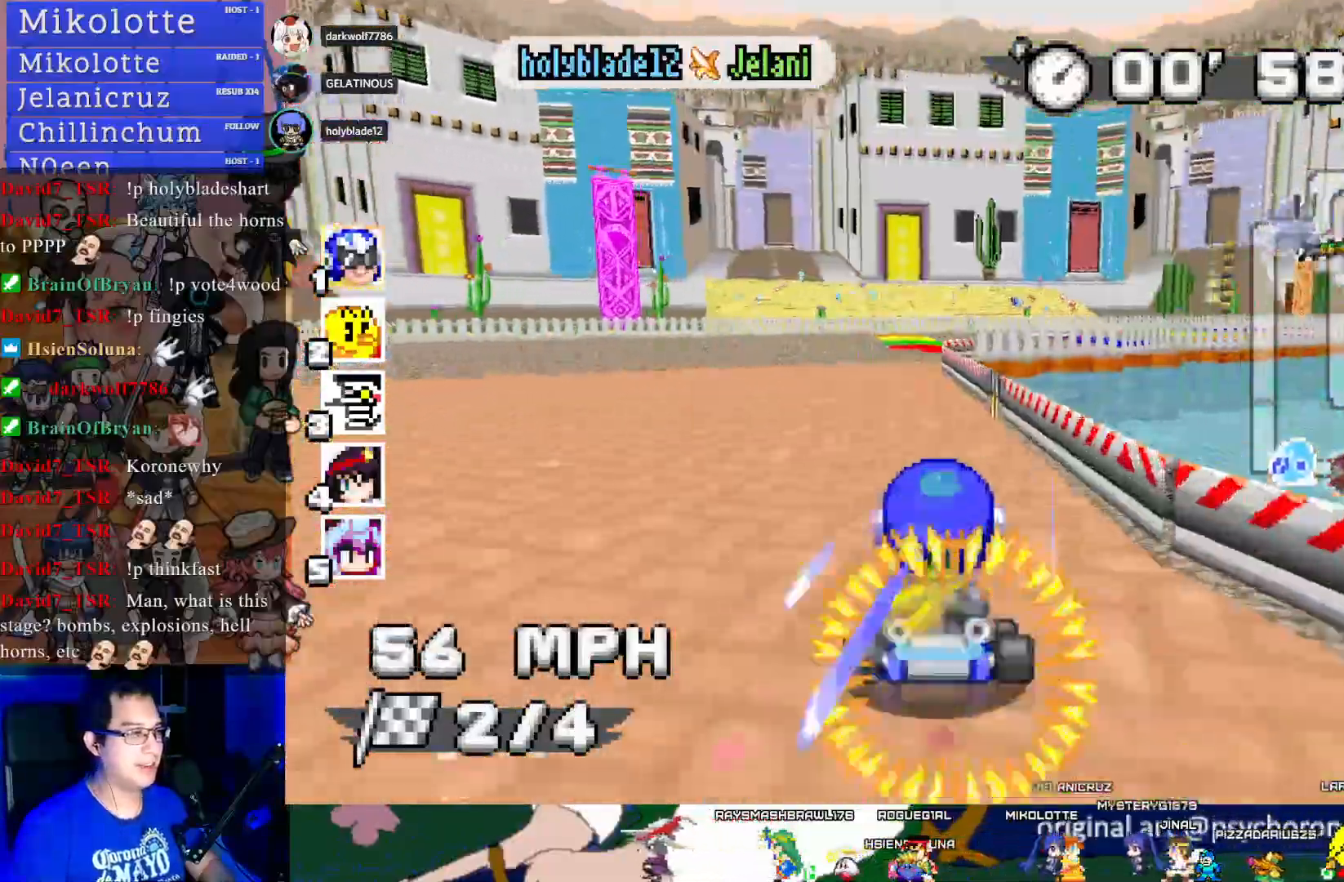
{"buttons": ["CROSS"], "left_stick": "right", "right_stick": "center", "events": [[83, "left_stick", "up-left"], [133, "left_stick", "center"], [250, "left_stick", "right"], [350, "R1", "up"]]}
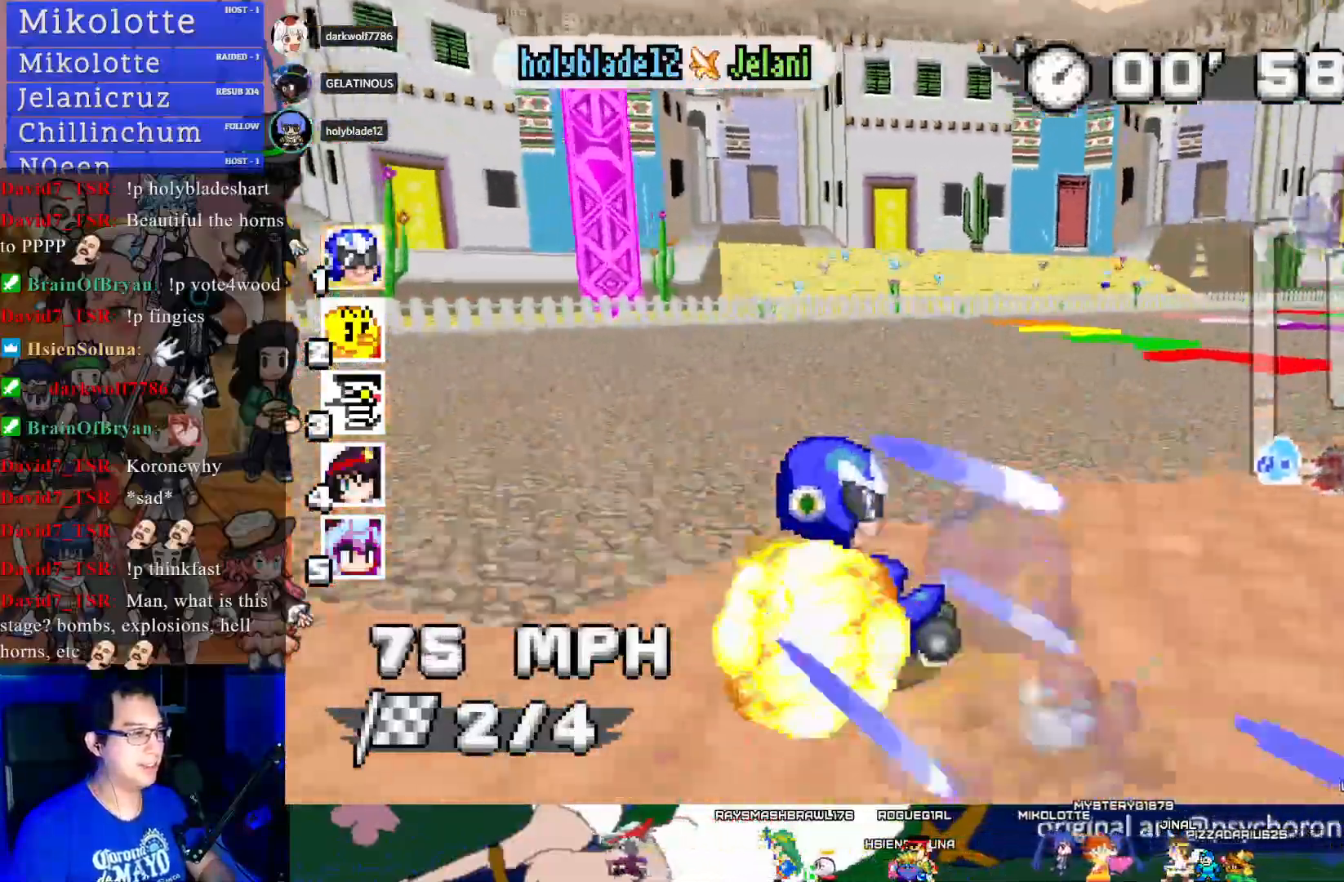
{"buttons": ["CROSS"], "left_stick": "center", "right_stick": "center", "events": [[500, "left_stick", "center"]]}
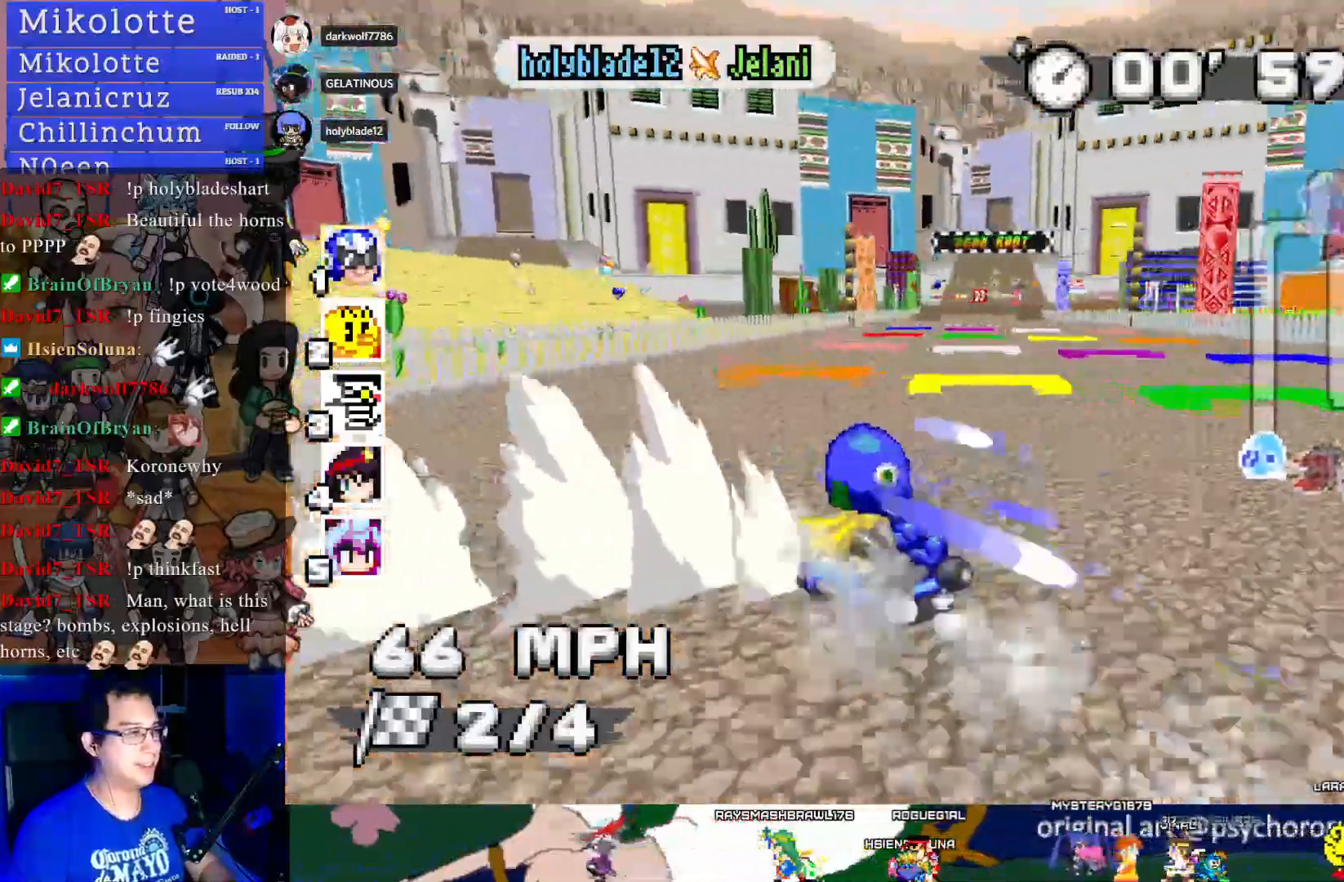
{"buttons": ["CROSS"], "left_stick": "center", "right_stick": "center", "events": [[83, "left_stick", "left"], [283, "left_stick", "center"]]}
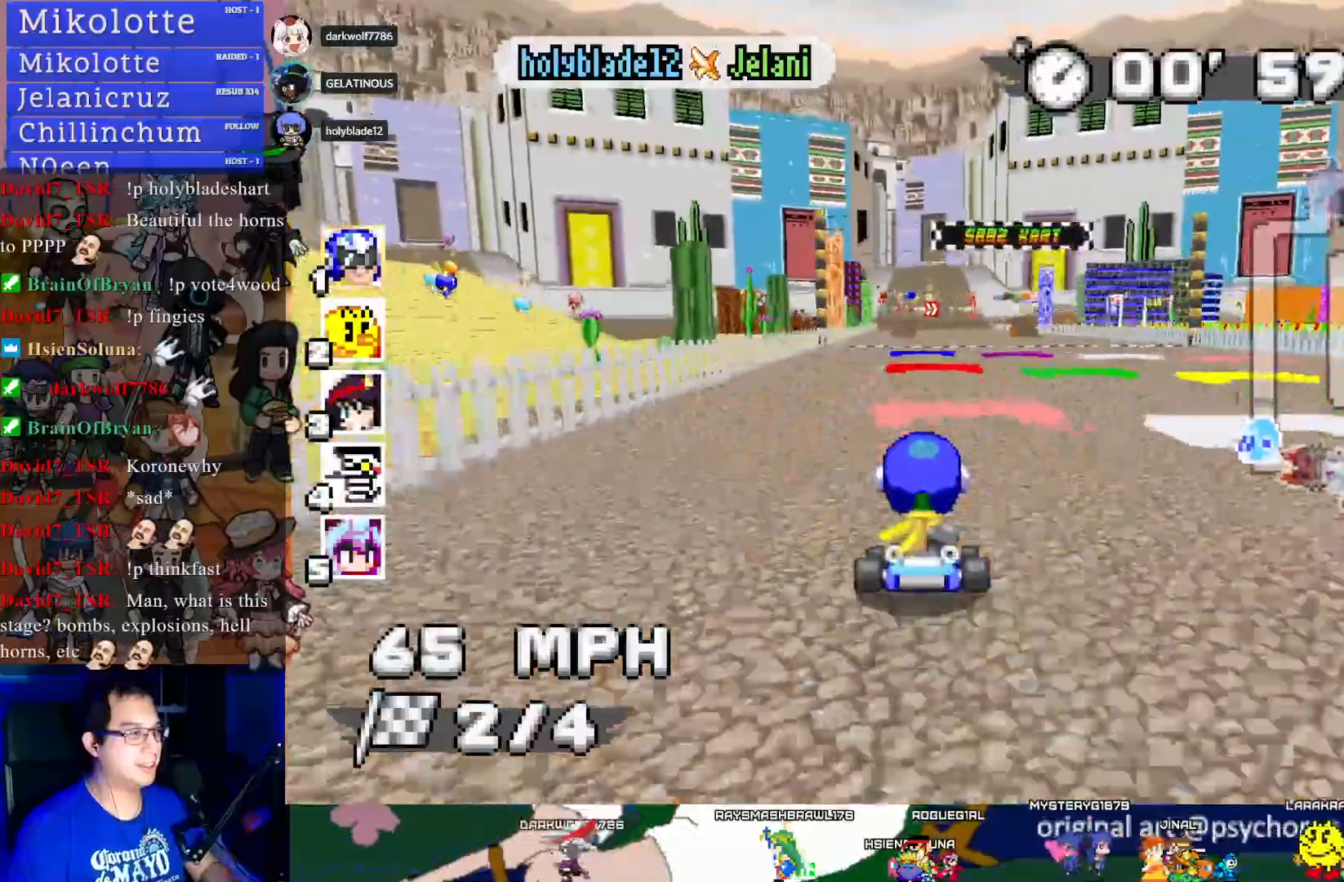
{"buttons": ["CROSS"], "left_stick": "left", "right_stick": "center", "events": [[233, "left_stick", "down-right"], [333, "left_stick", "center"], [500, "left_stick", "left"]]}
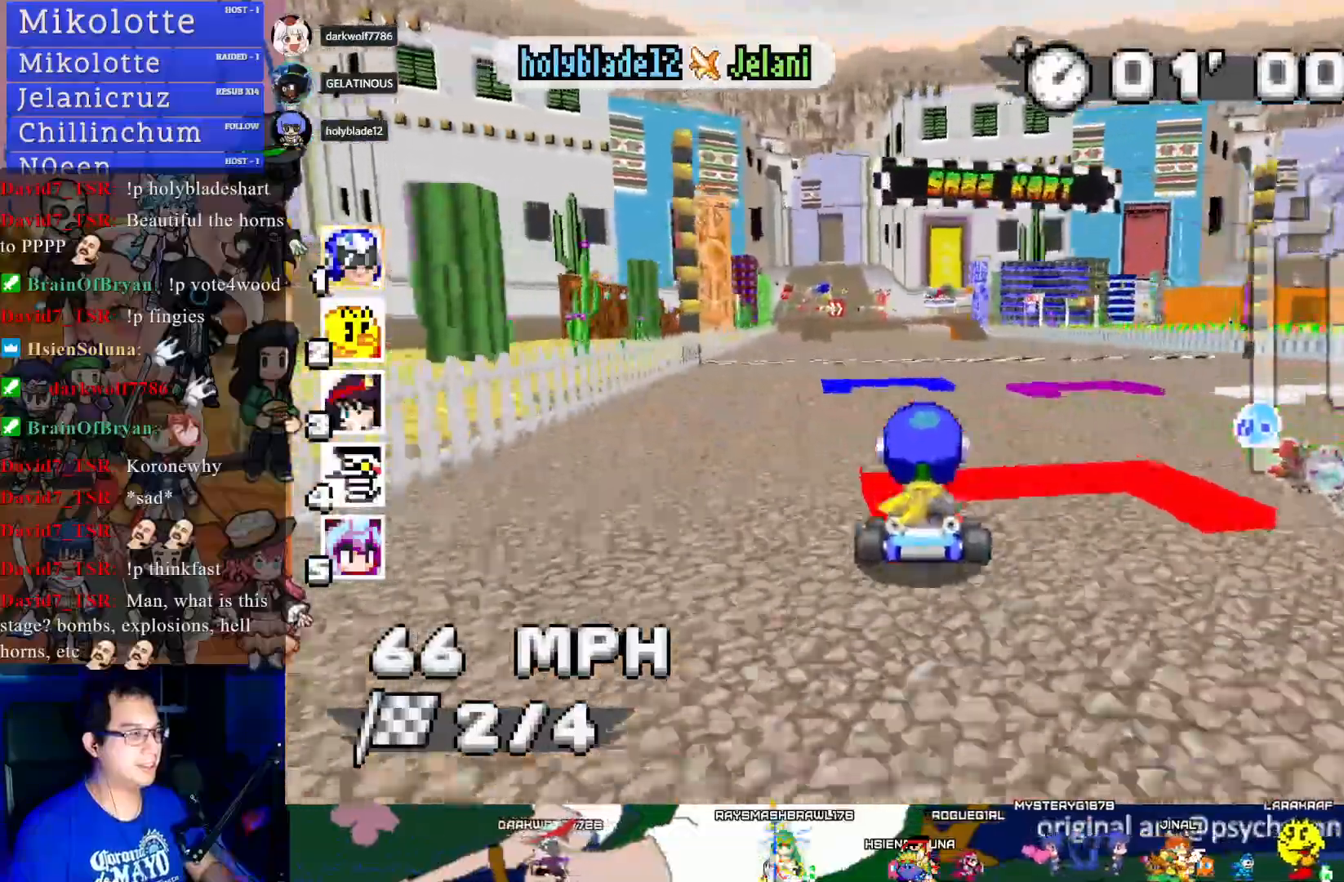
{"buttons": ["CROSS"], "left_stick": "down-right", "right_stick": "center", "events": [[367, "left_stick", "center"], [500, "left_stick", "down-right"]]}
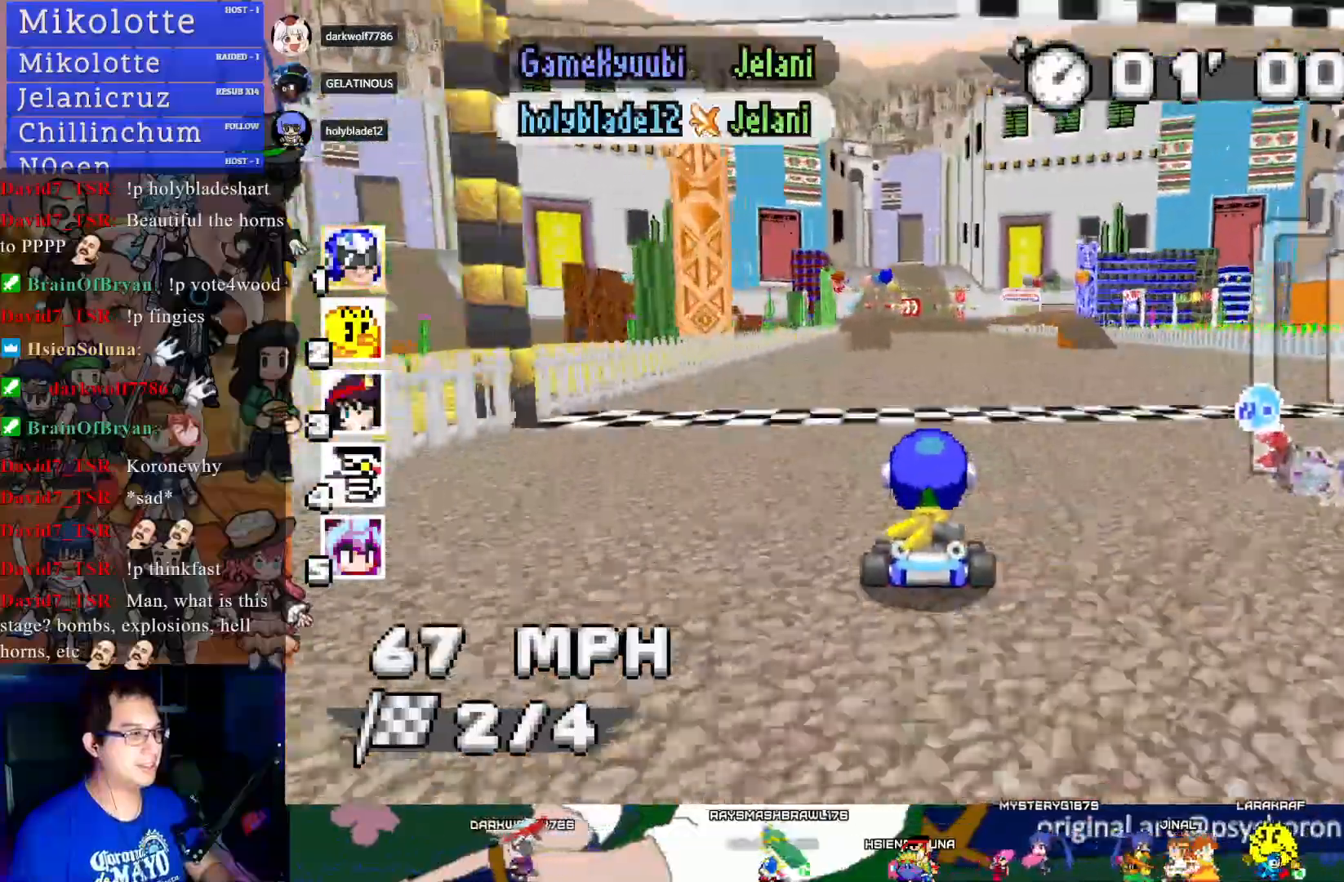
{"buttons": ["CROSS"], "left_stick": "left", "right_stick": "center", "events": [[133, "left_stick", "center"], [217, "left_stick", "left"]]}
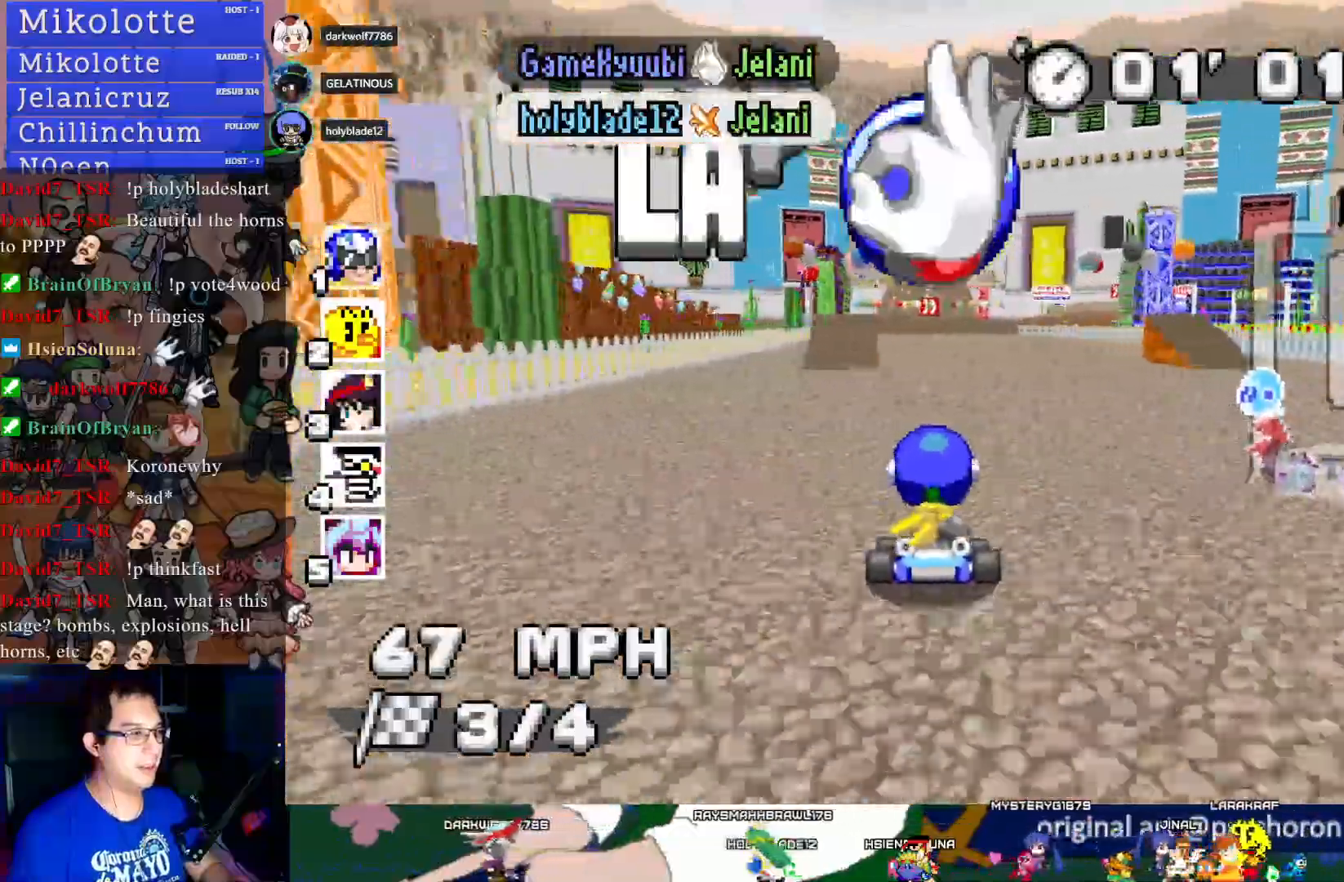
{"buttons": ["CROSS"], "left_stick": "left", "right_stick": "center", "events": [[133, "left_stick", "center"], [417, "left_stick", "left"]]}
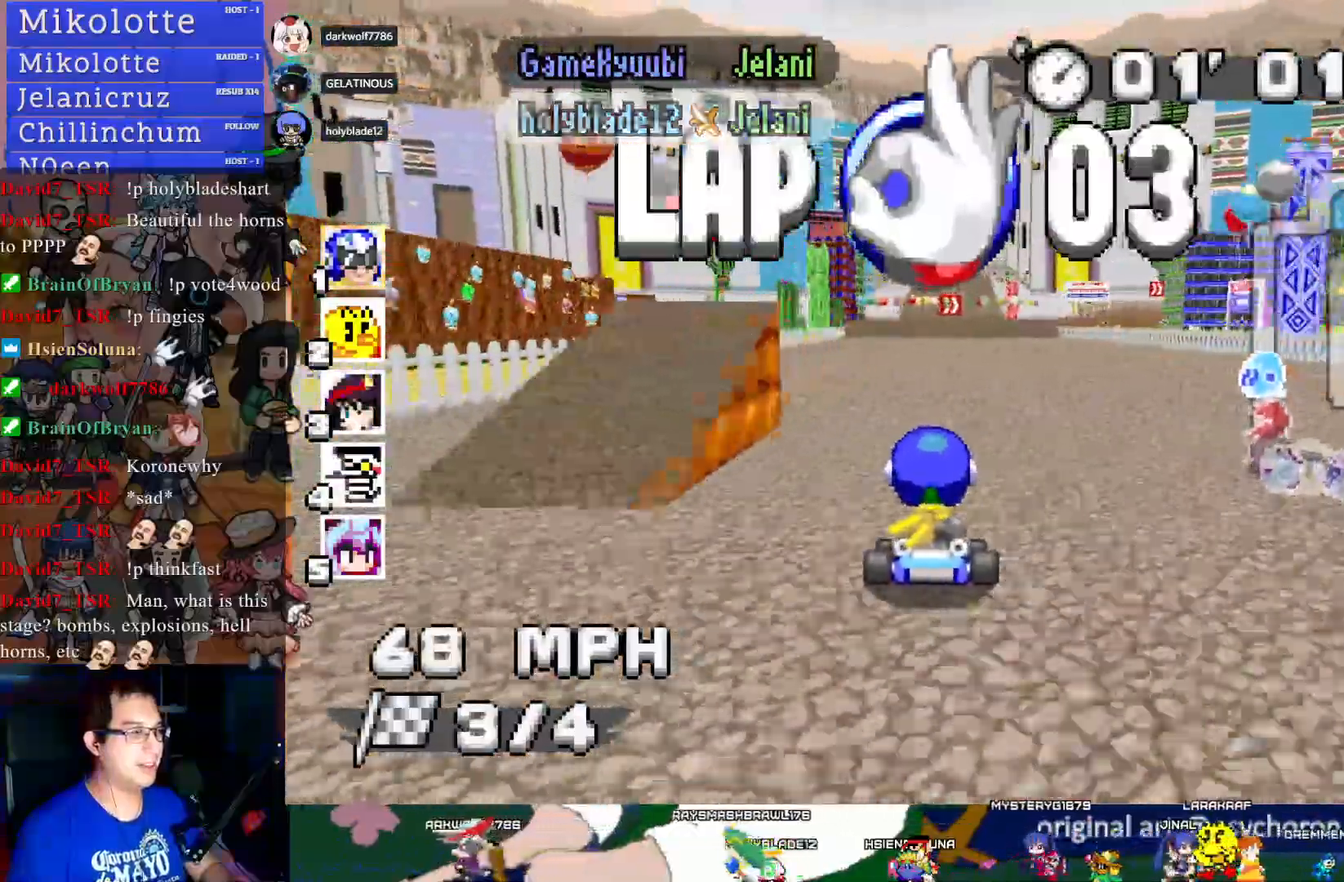
{"buttons": ["CROSS"], "left_stick": "left", "right_stick": "center", "events": [[200, "left_stick", "center"], [250, "left_stick", "left"], [317, "left_stick", "down-right"], [417, "left_stick", "left"]]}
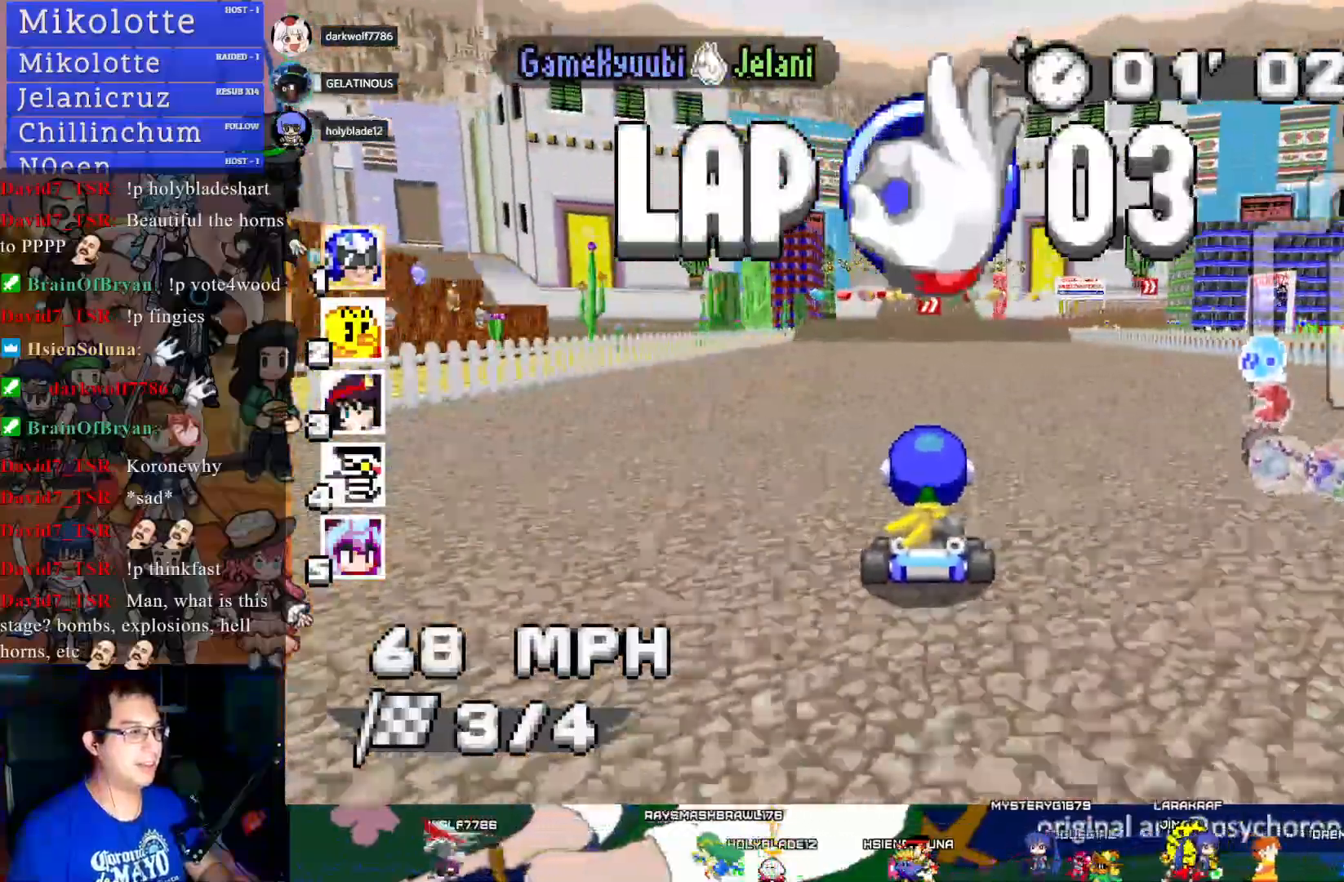
{"buttons": ["CROSS", "R1"], "left_stick": "left", "right_stick": "center", "events": [[67, "left_stick", "center"], [233, "left_stick", "down-right"], [267, "R1", "down"], [433, "left_stick", "center"], [500, "left_stick", "left"]]}
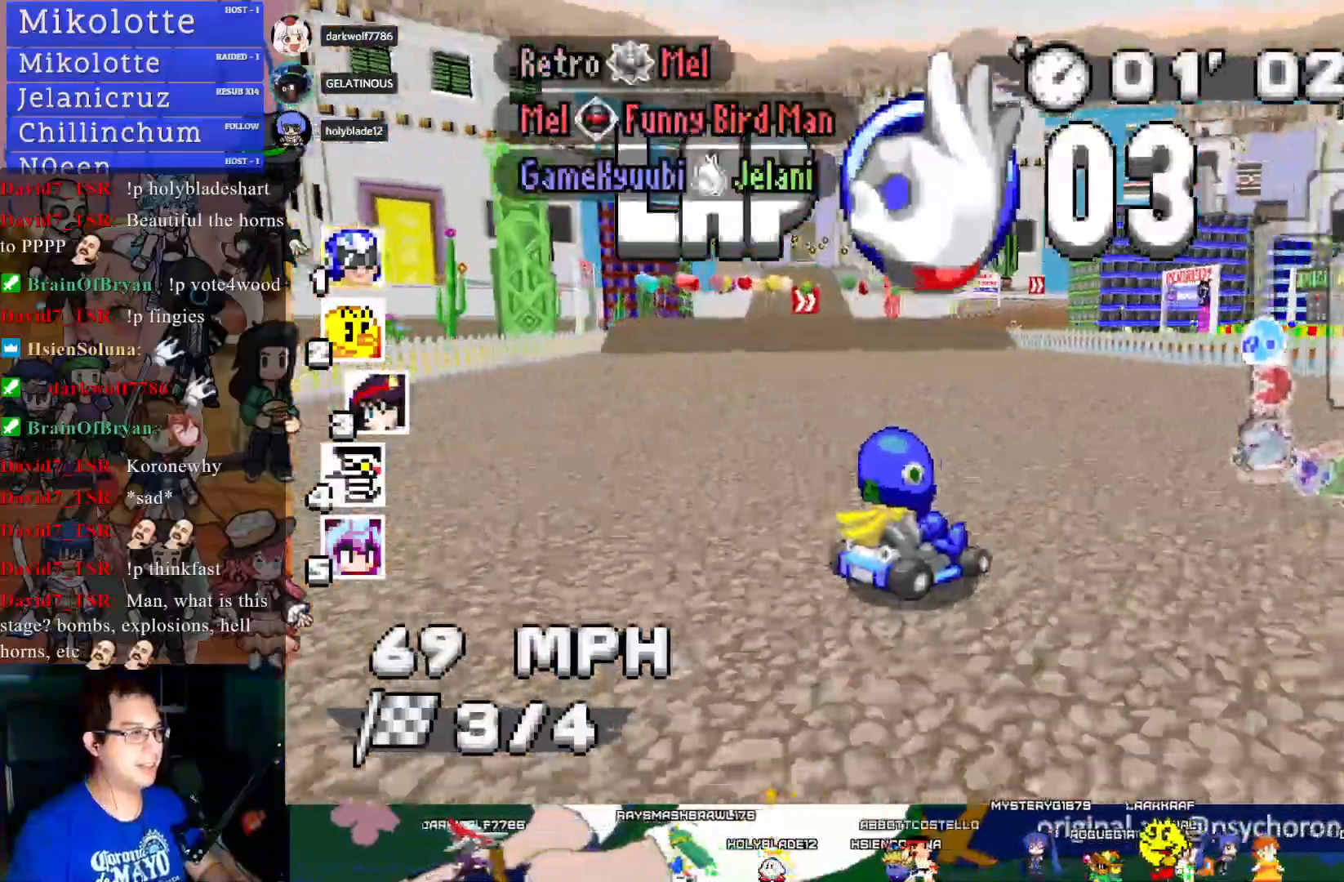
{"buttons": ["CROSS", "R1"], "left_stick": "left", "right_stick": "center", "events": []}
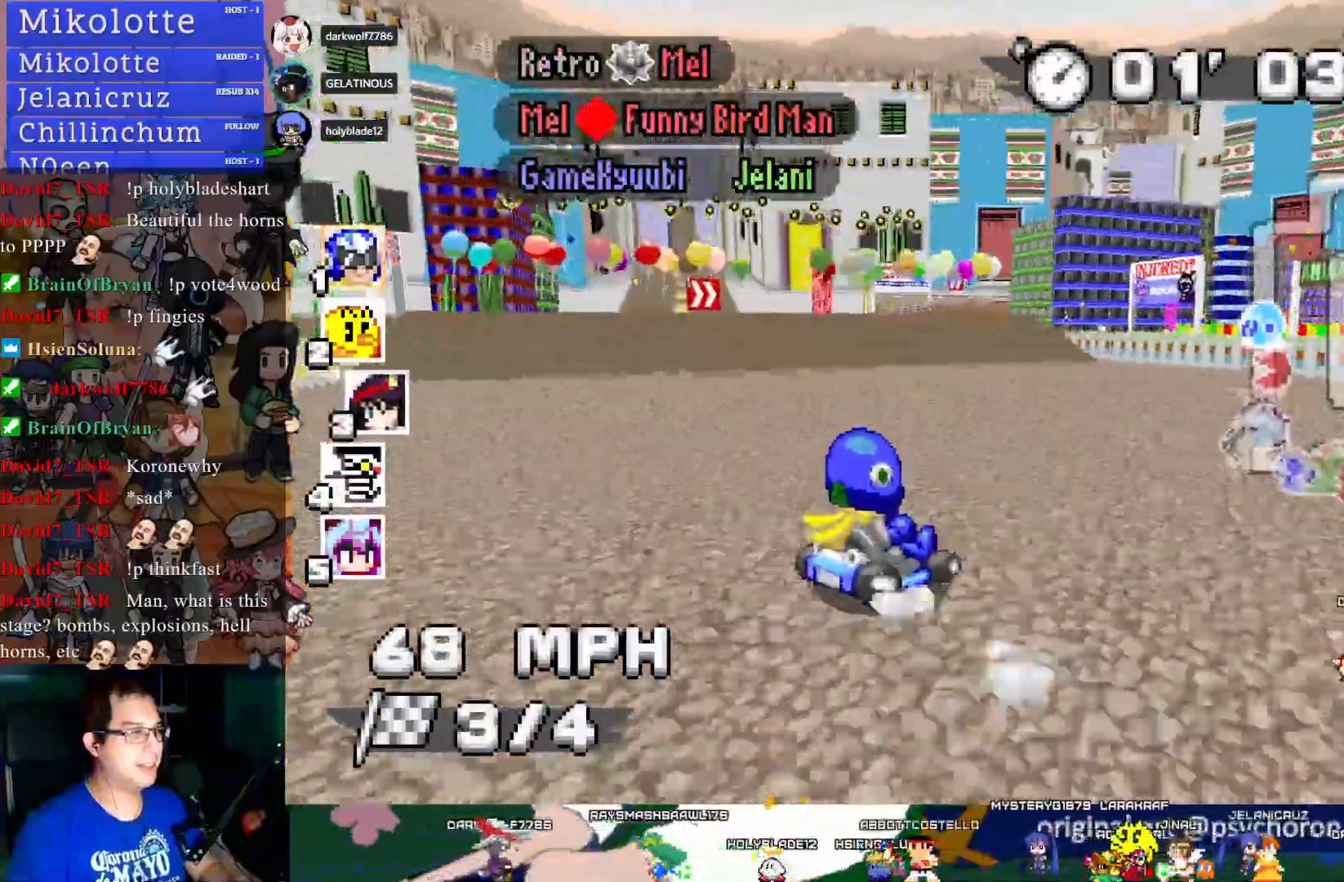
{"buttons": ["CROSS", "R1"], "left_stick": "left", "right_stick": "center", "events": []}
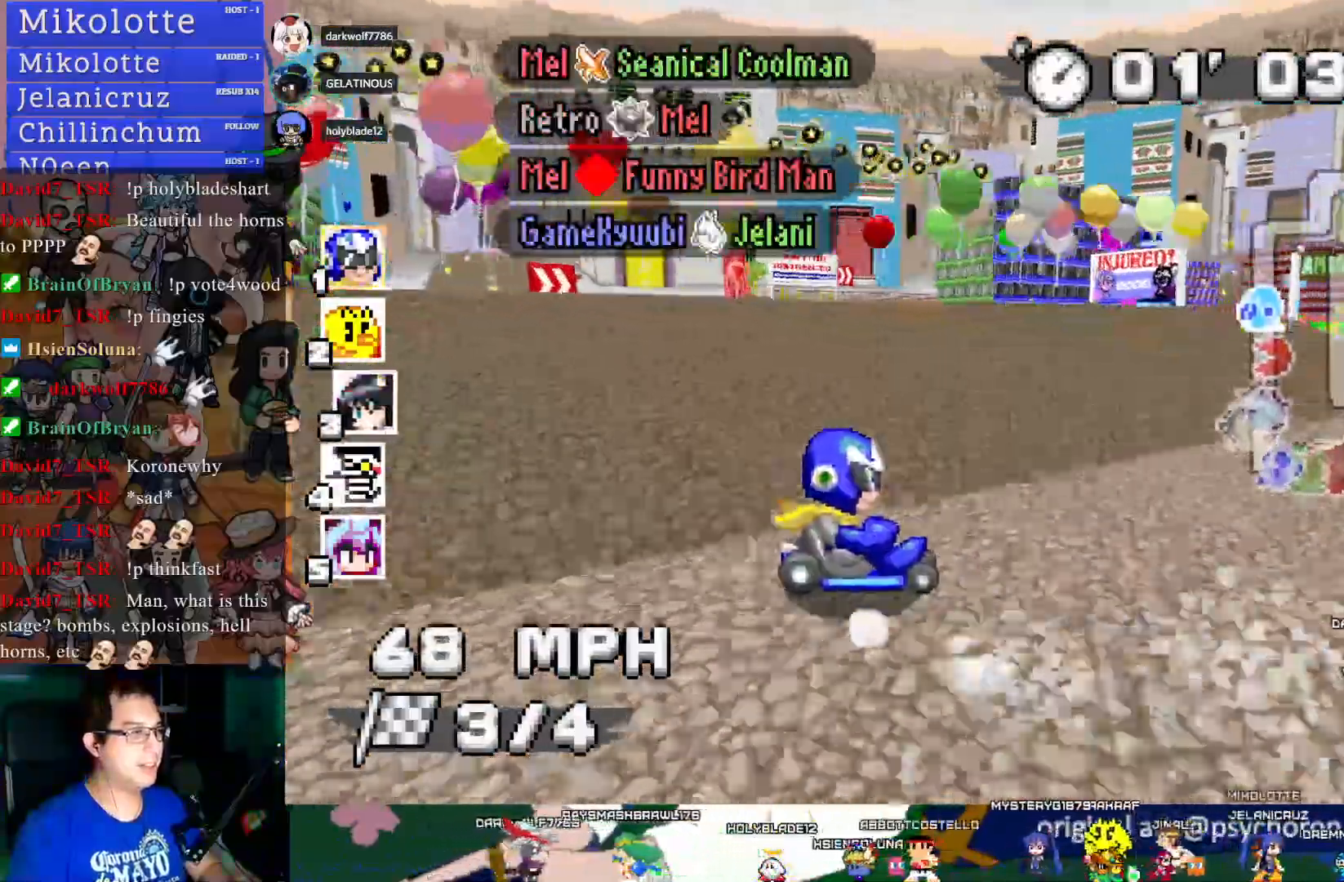
{"buttons": ["CROSS", "R1"], "left_stick": "center", "right_stick": "center", "events": [[450, "left_stick", "center"]]}
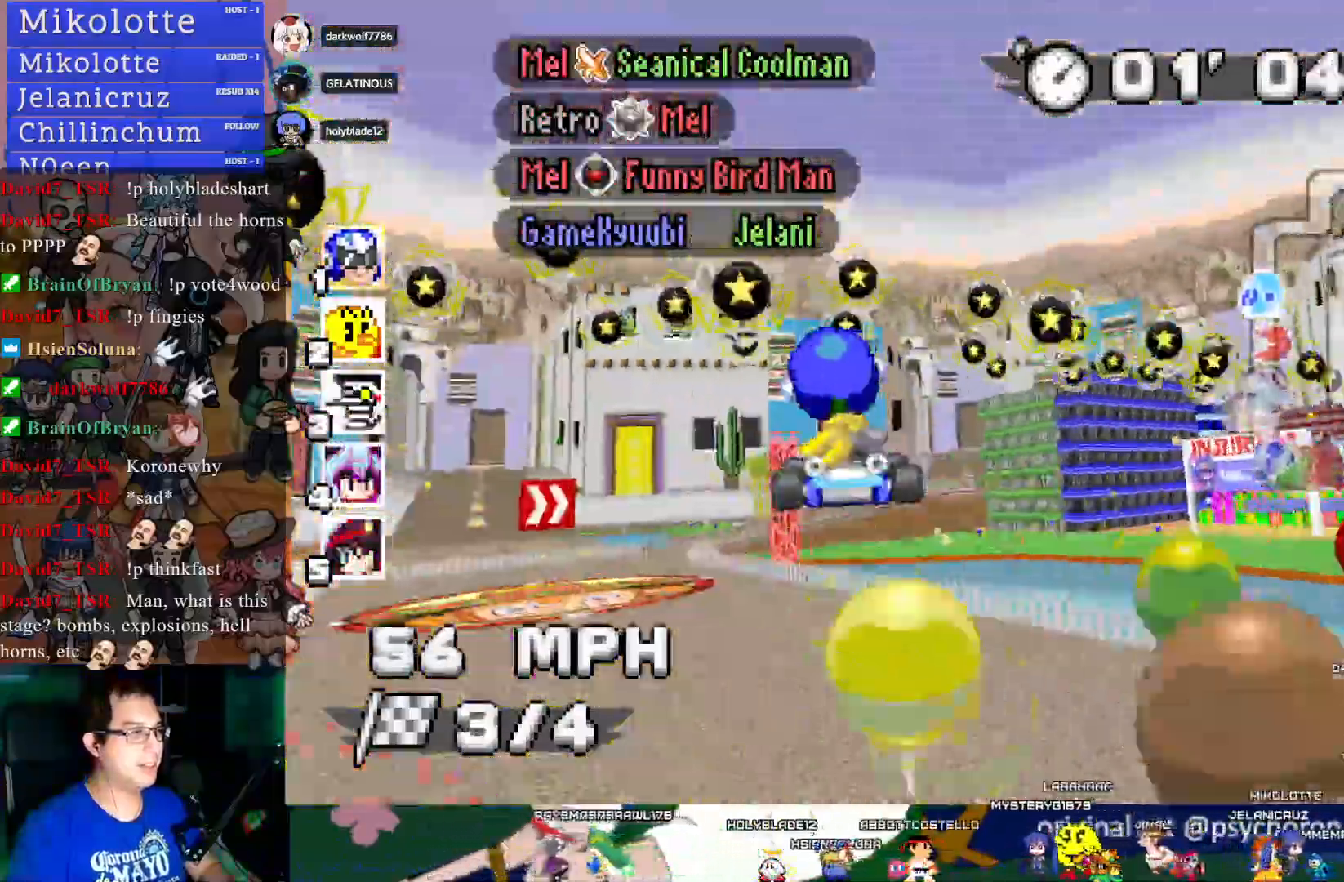
{"buttons": ["CROSS", "R1"], "left_stick": "center", "right_stick": "center", "events": []}
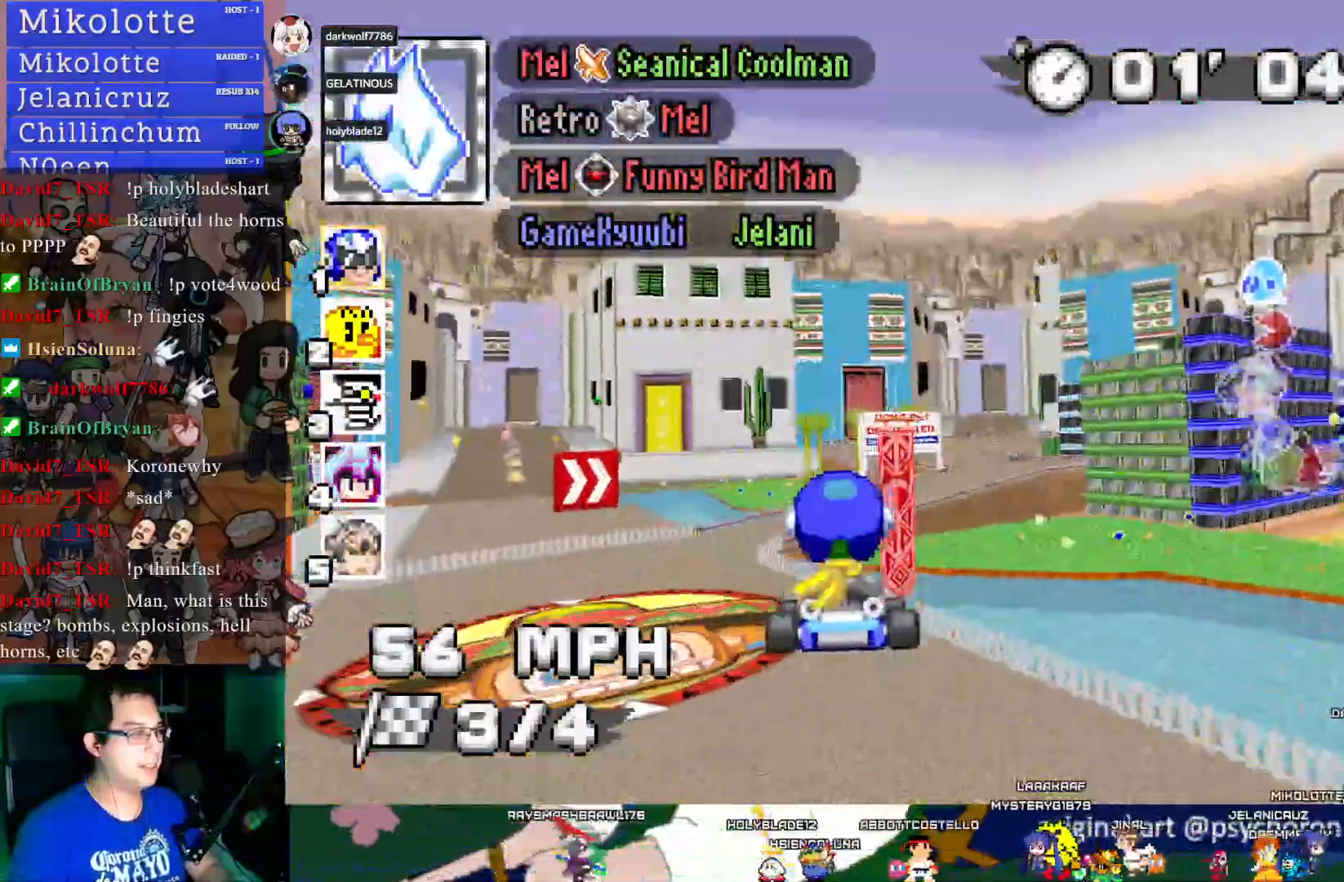
{"buttons": ["CROSS", "R1"], "left_stick": "center", "right_stick": "center", "events": []}
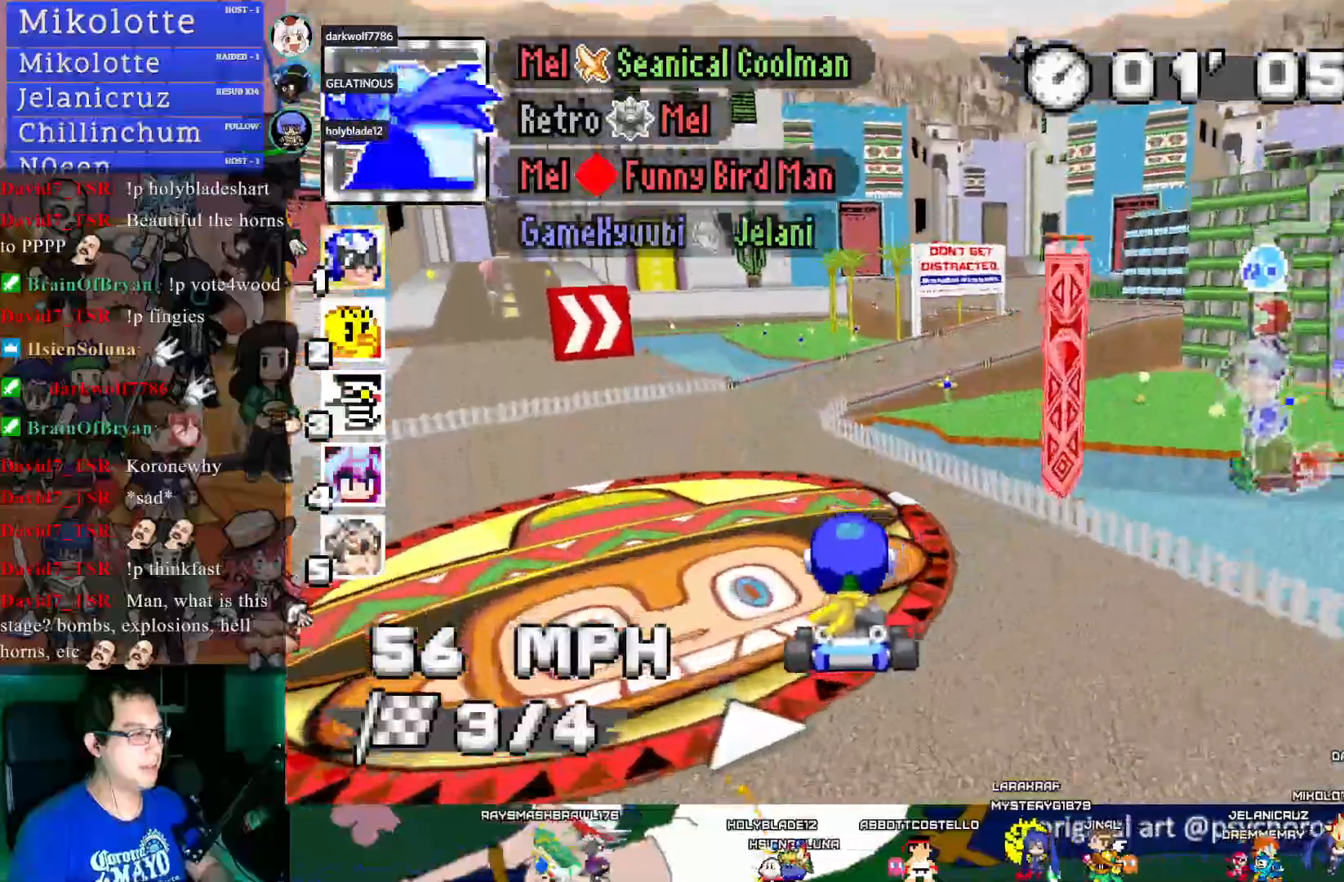
{"buttons": ["CROSS", "R1"], "left_stick": "center", "right_stick": "center", "events": [[200, "left_stick", "down-right"], [383, "left_stick", "center"]]}
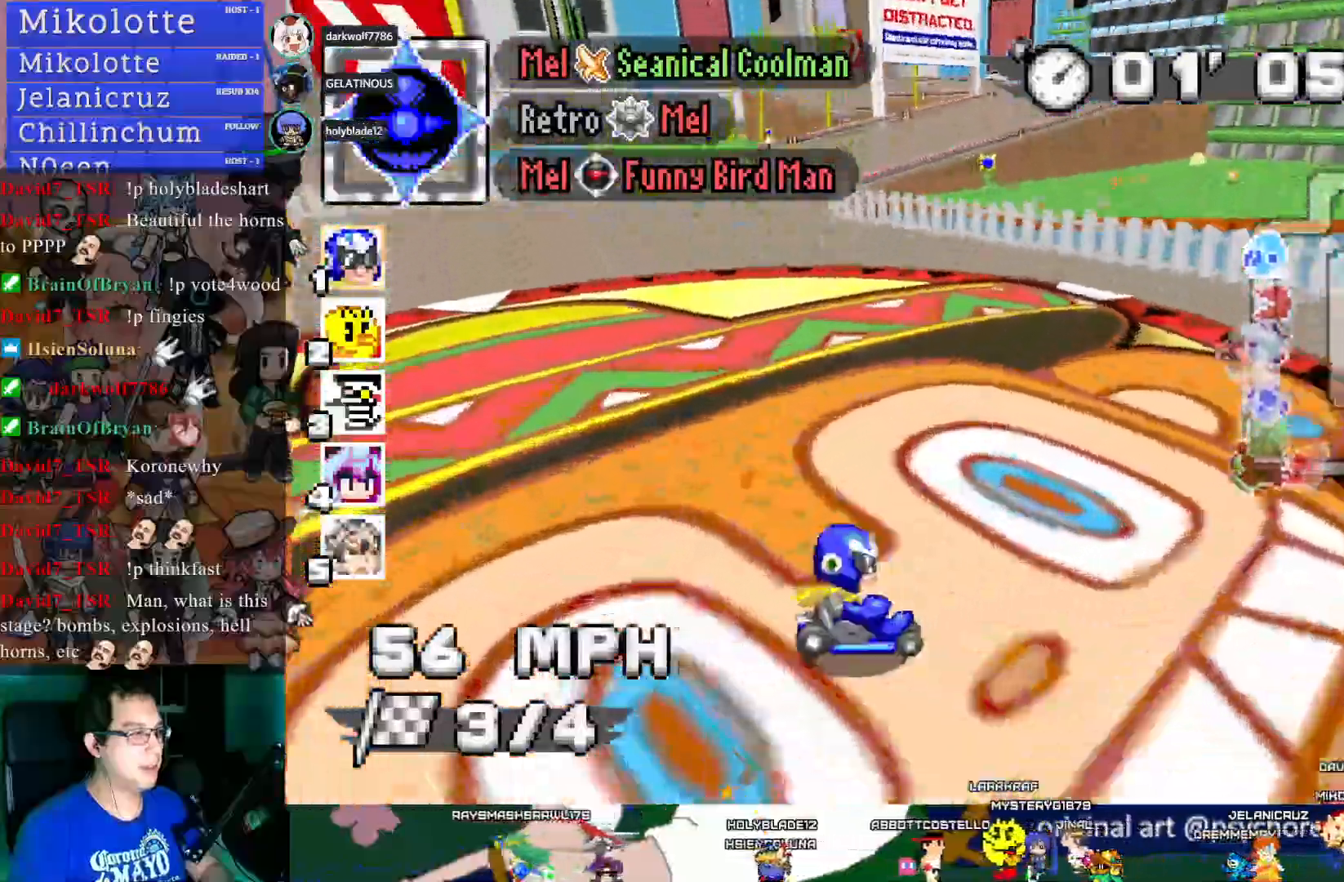
{"buttons": ["CROSS", "R1"], "left_stick": "down-right", "right_stick": "center", "events": [[17, "left_stick", "down-right"]]}
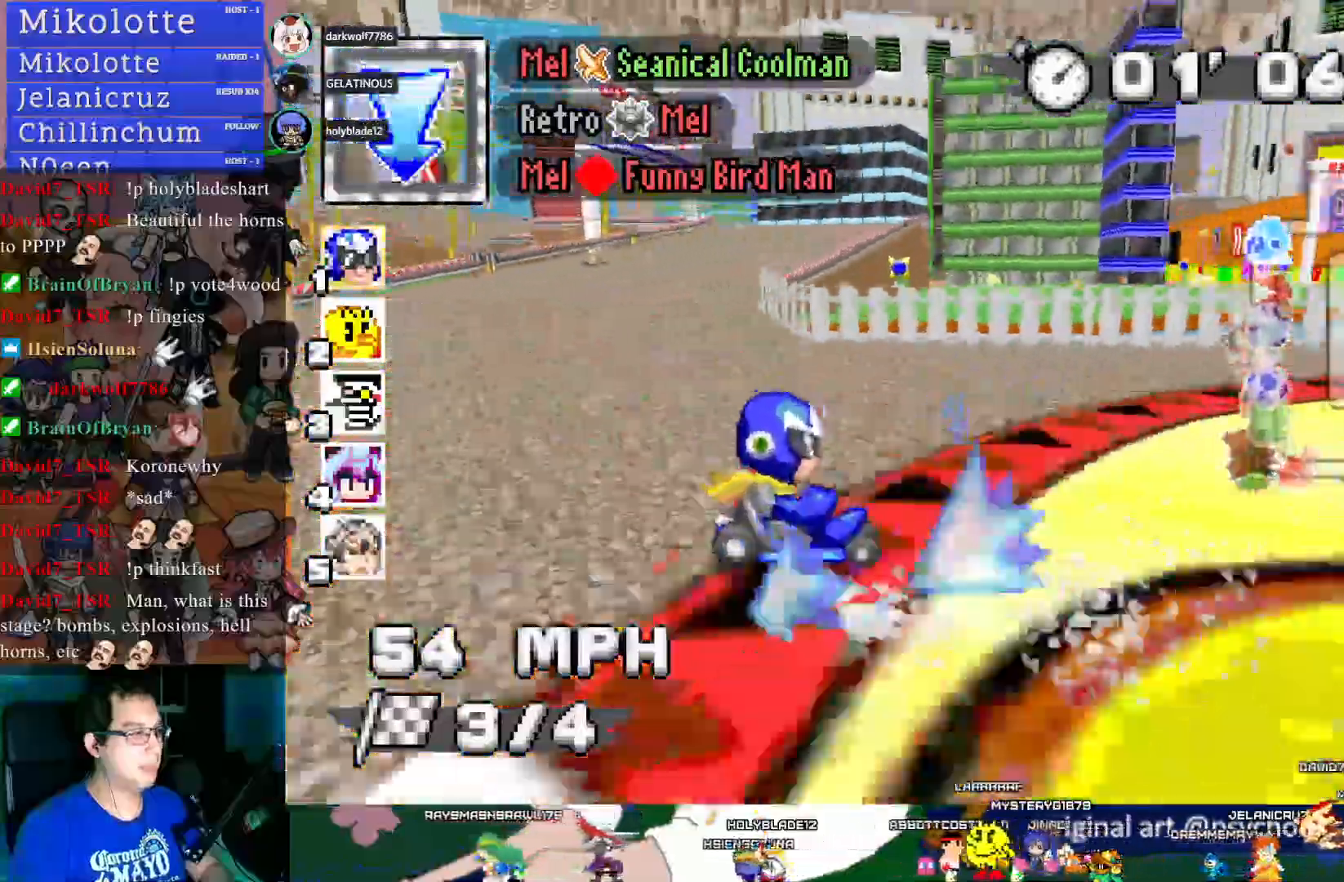
{"buttons": ["CROSS", "R1"], "left_stick": "left", "right_stick": "center", "events": [[117, "left_stick", "center"], [133, "R1", "up"], [200, "left_stick", "left"], [467, "R1", "down"]]}
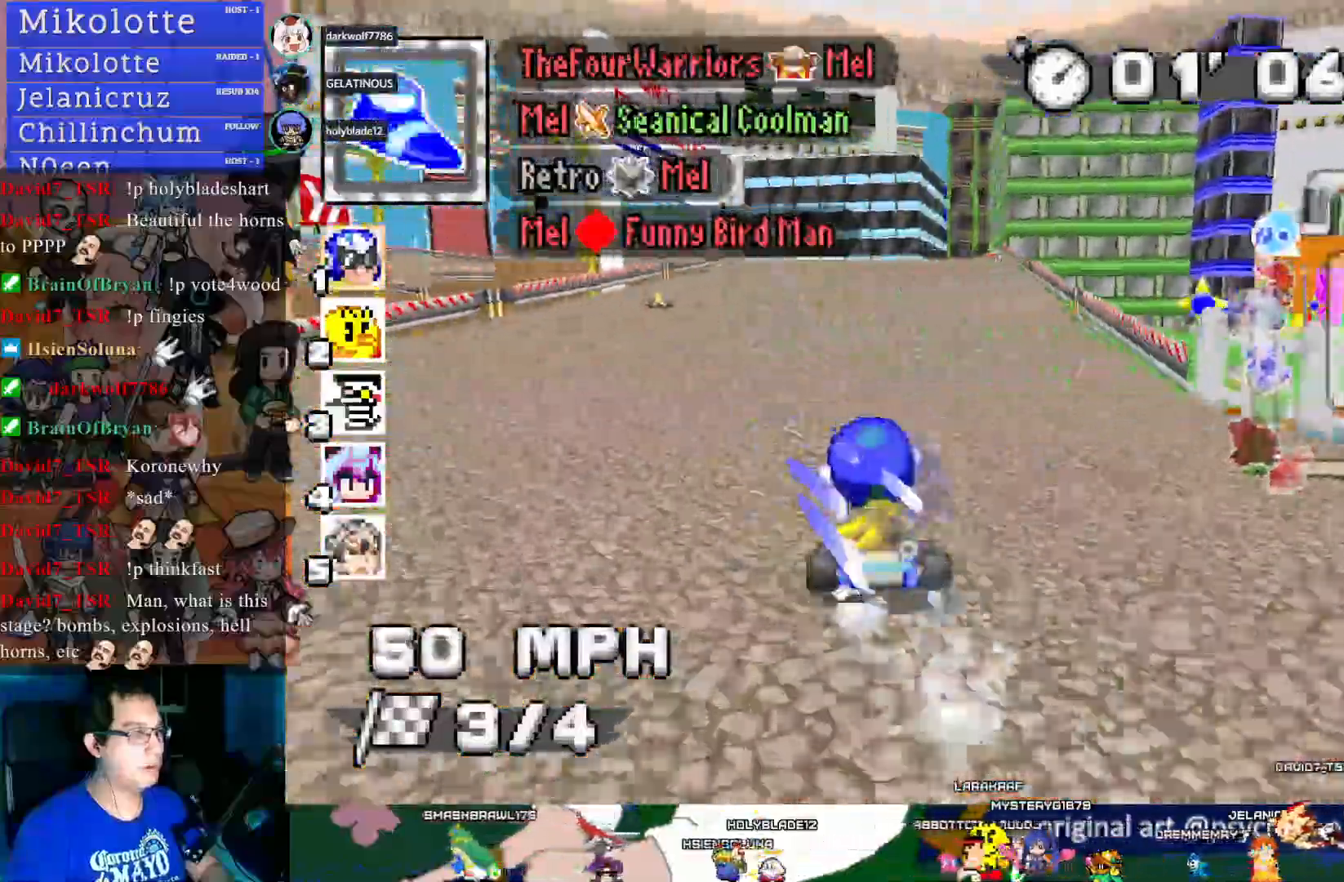
{"buttons": ["CROSS", "R1"], "left_stick": "left", "right_stick": "center", "events": []}
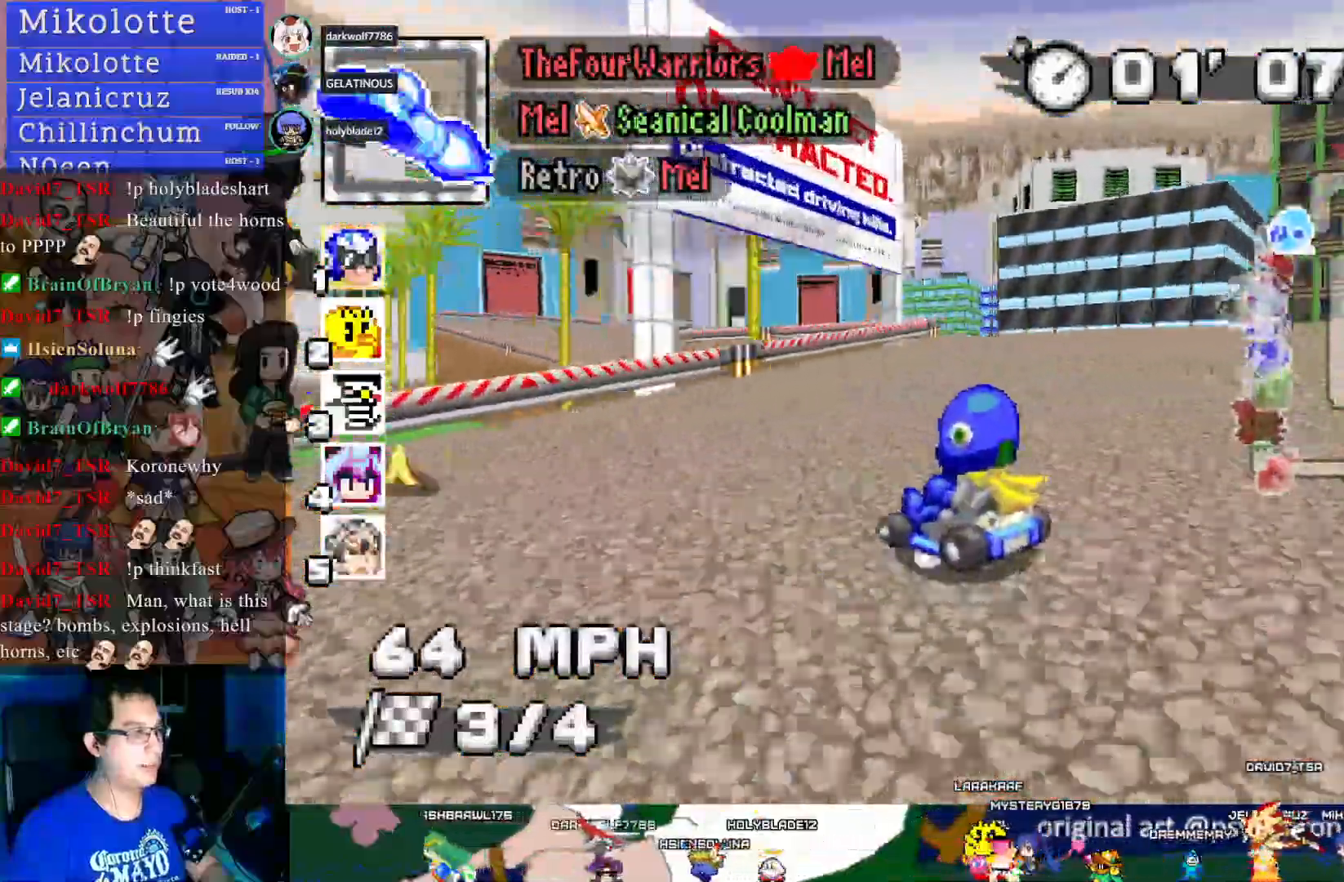
{"buttons": ["CROSS", "R1"], "left_stick": "left", "right_stick": "center", "events": []}
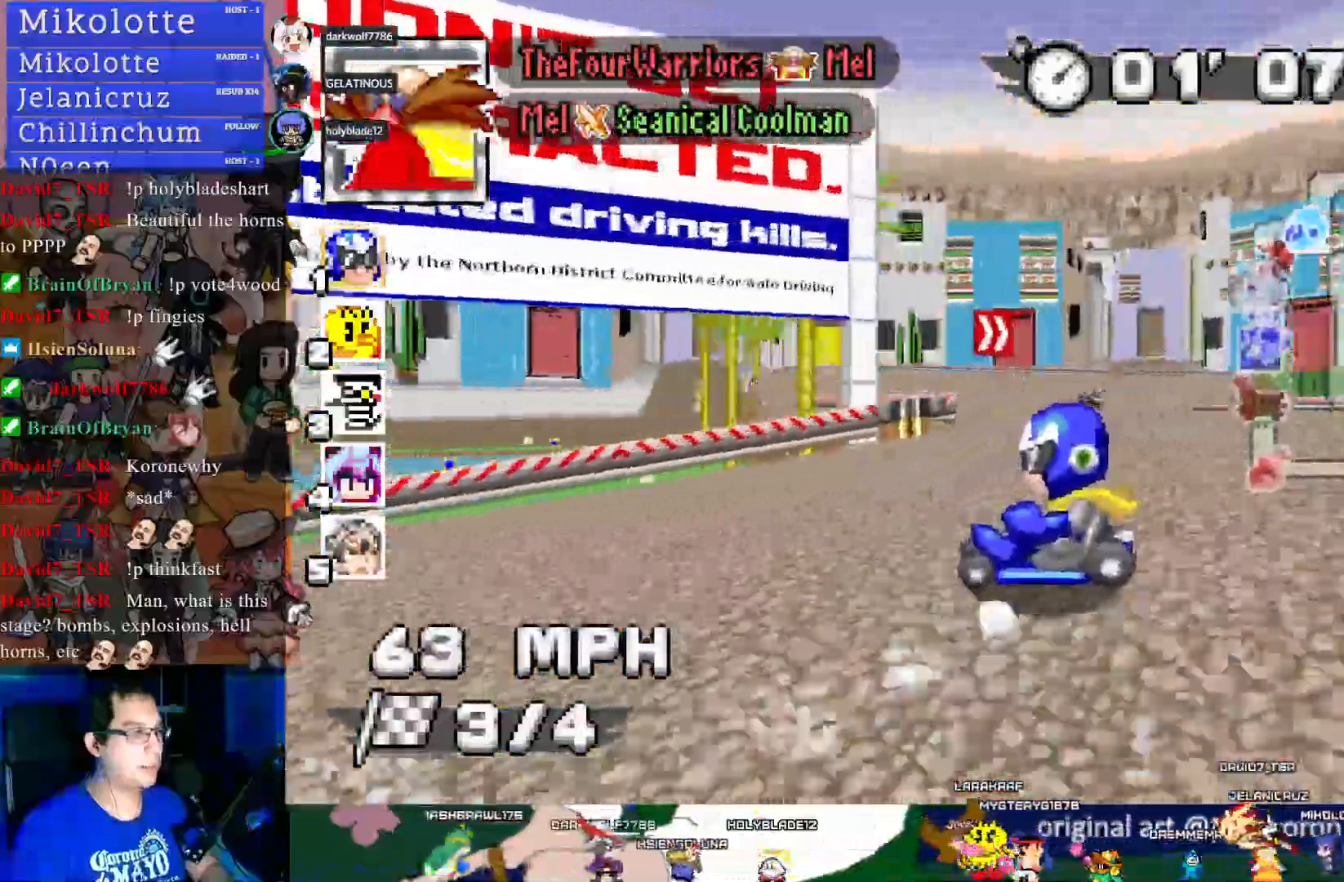
{"buttons": ["CROSS", "R1"], "left_stick": "down-right", "right_stick": "center", "events": [[33, "left_stick", "center"], [50, "R1", "up"], [167, "left_stick", "down-right"], [367, "R1", "down"]]}
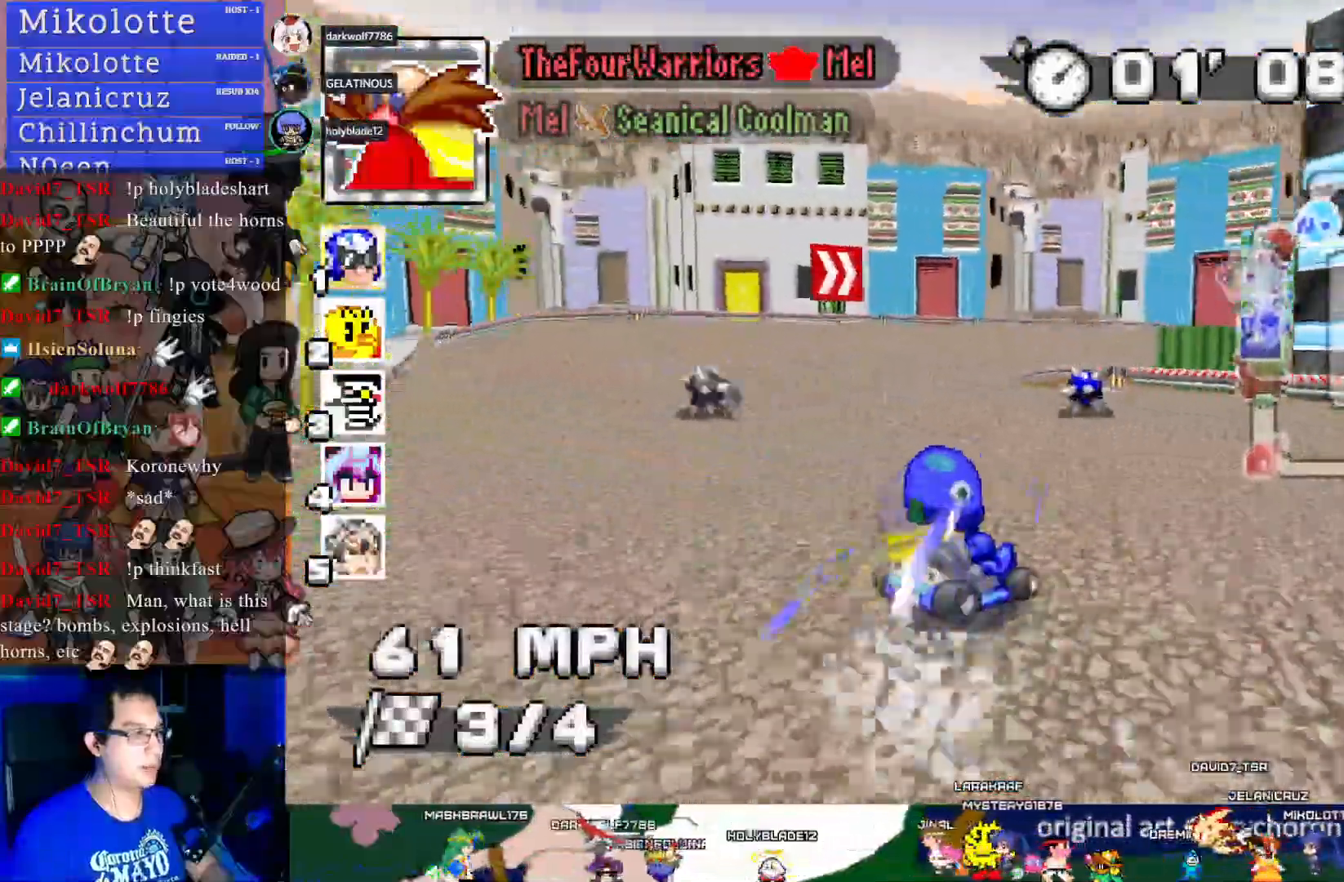
{"buttons": ["CROSS", "R1"], "left_stick": "right", "right_stick": "center", "events": [[33, "left_stick", "right"], [167, "L1", "down"], [250, "L1", "up"], [317, "L1", "down"], [450, "L1", "up"]]}
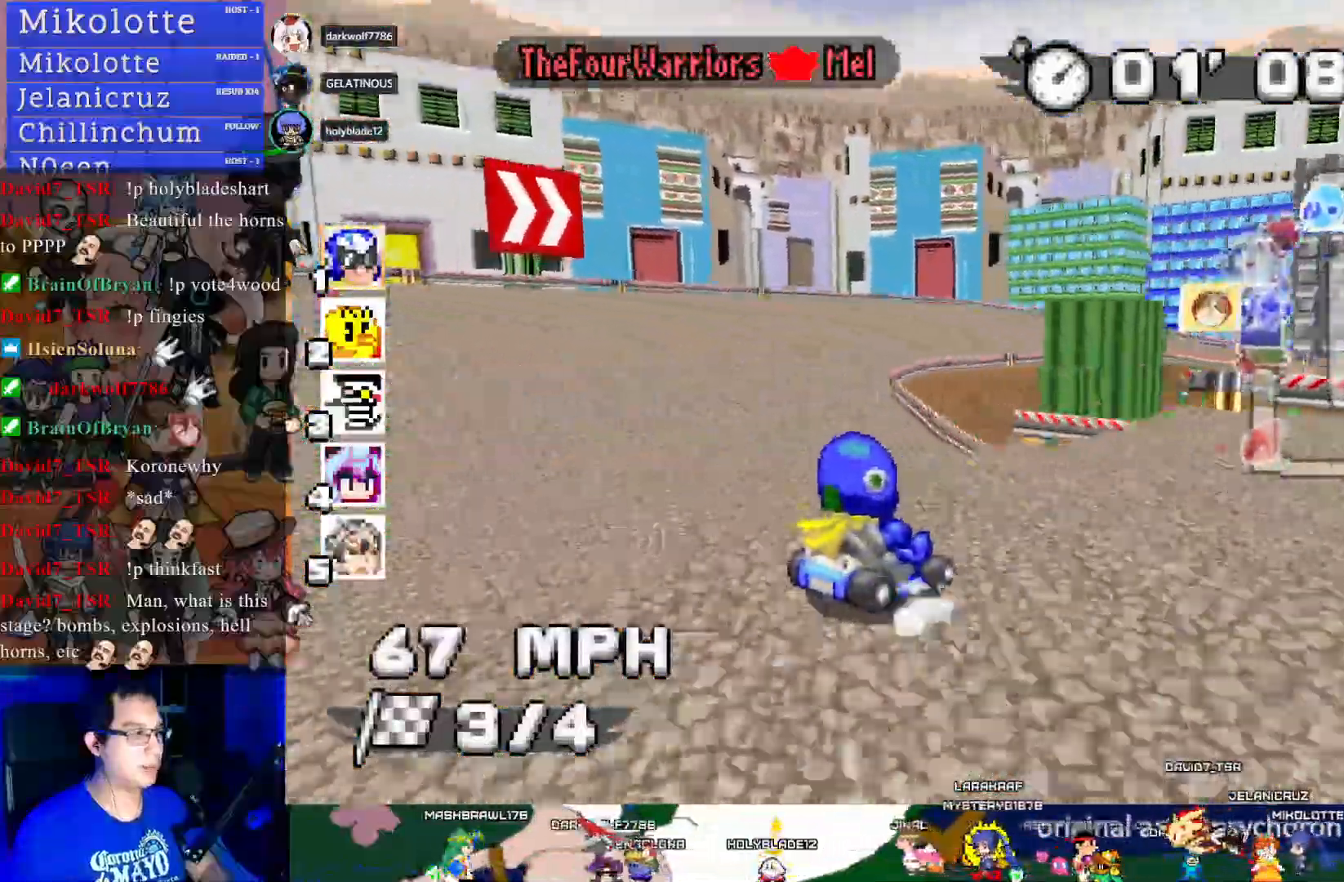
{"buttons": ["CROSS", "R1"], "left_stick": "right", "right_stick": "center", "events": []}
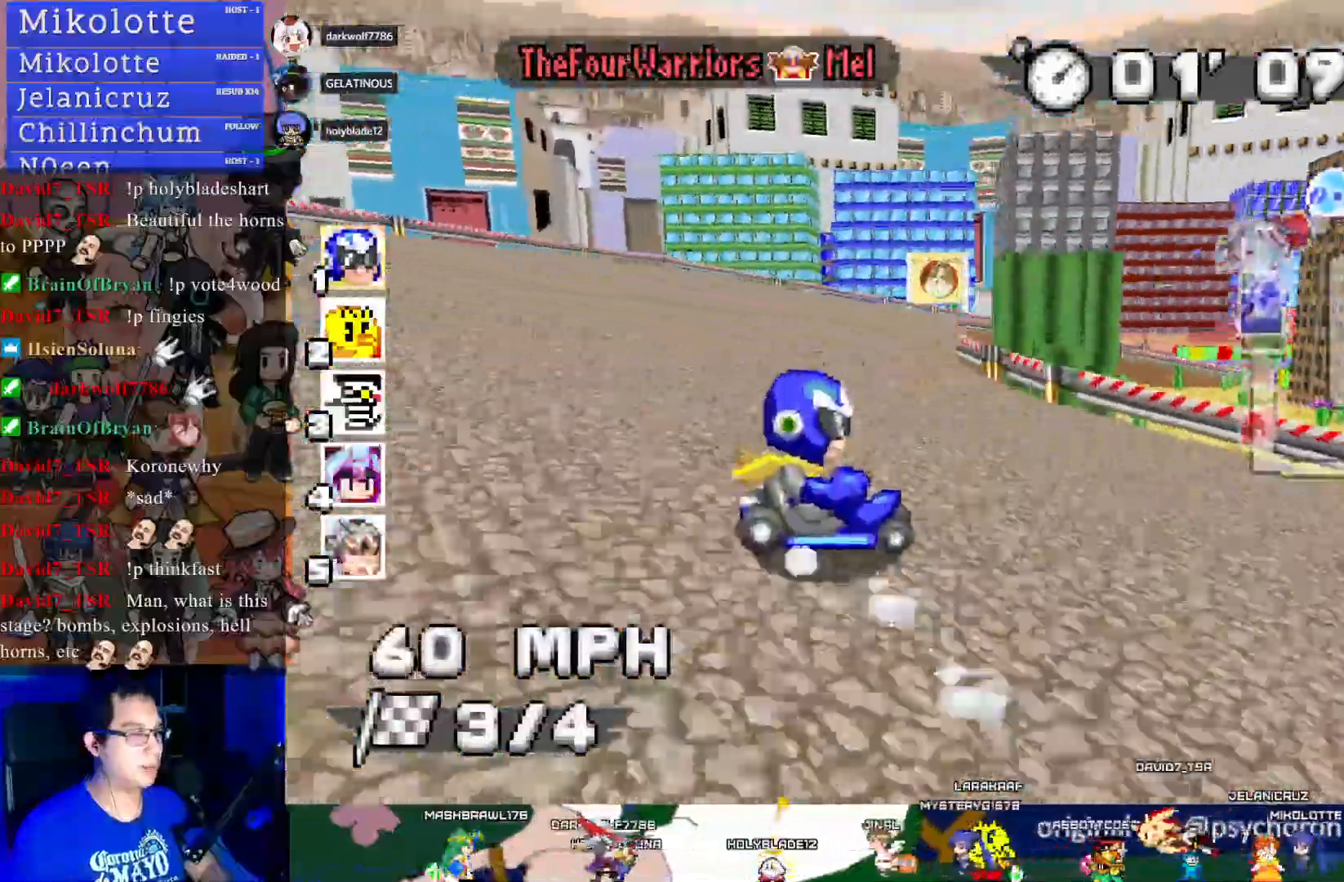
{"buttons": ["CROSS", "R1"], "left_stick": "left", "right_stick": "center", "events": [[167, "left_stick", "left"]]}